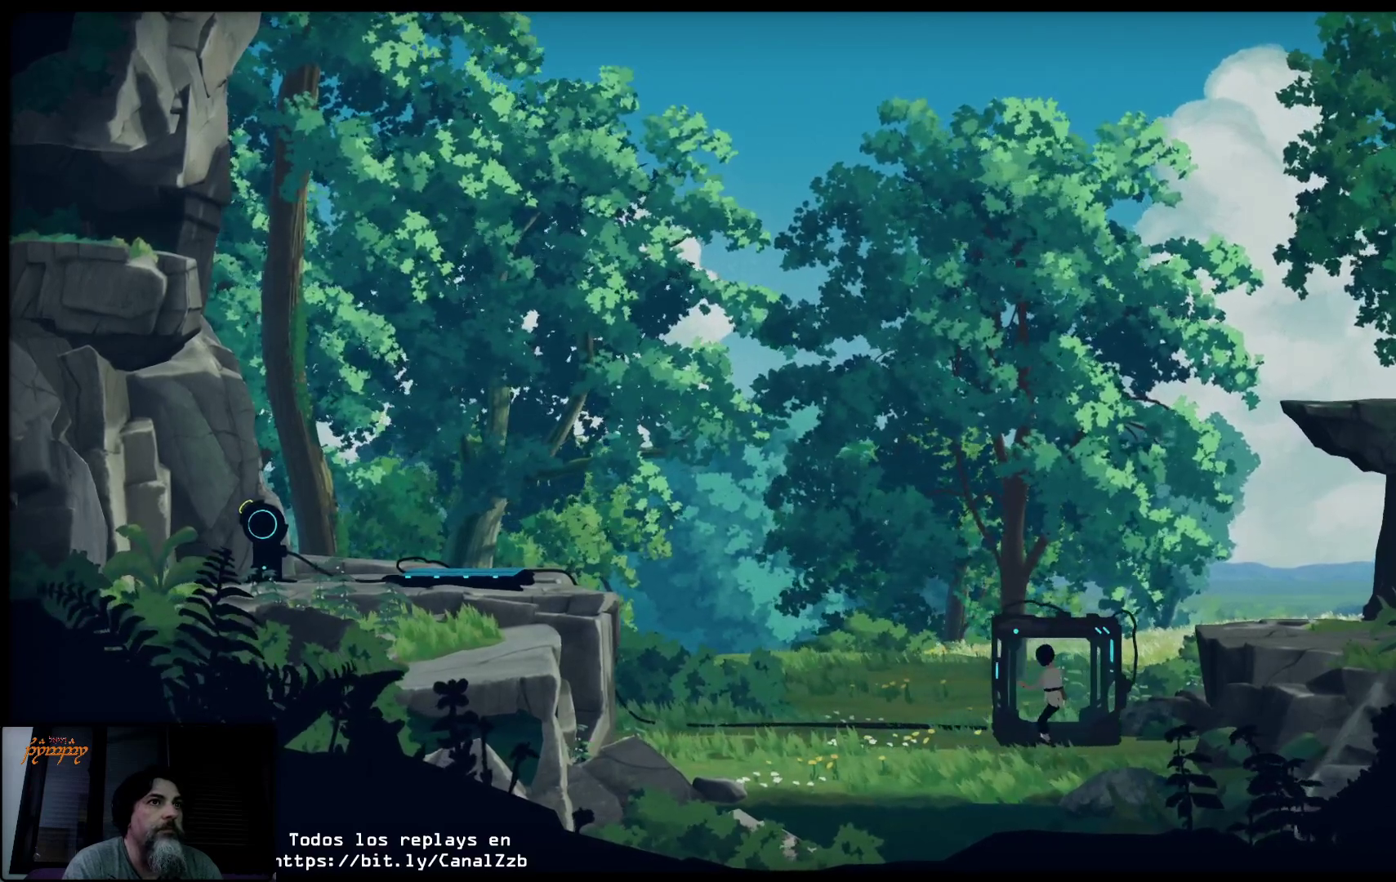
Gameplay with a controller (Xbox layout); each line is a JSON object with the inputs held at the frame after it. "events" lists button and stick changes between this image and that frame as [ms after this image, input, new state], when the widget could be followed in between.
{"buttons": ["X"], "left_stick": "up-right", "right_stick": "center", "events": [[317, "left_stick", "up-right"]]}
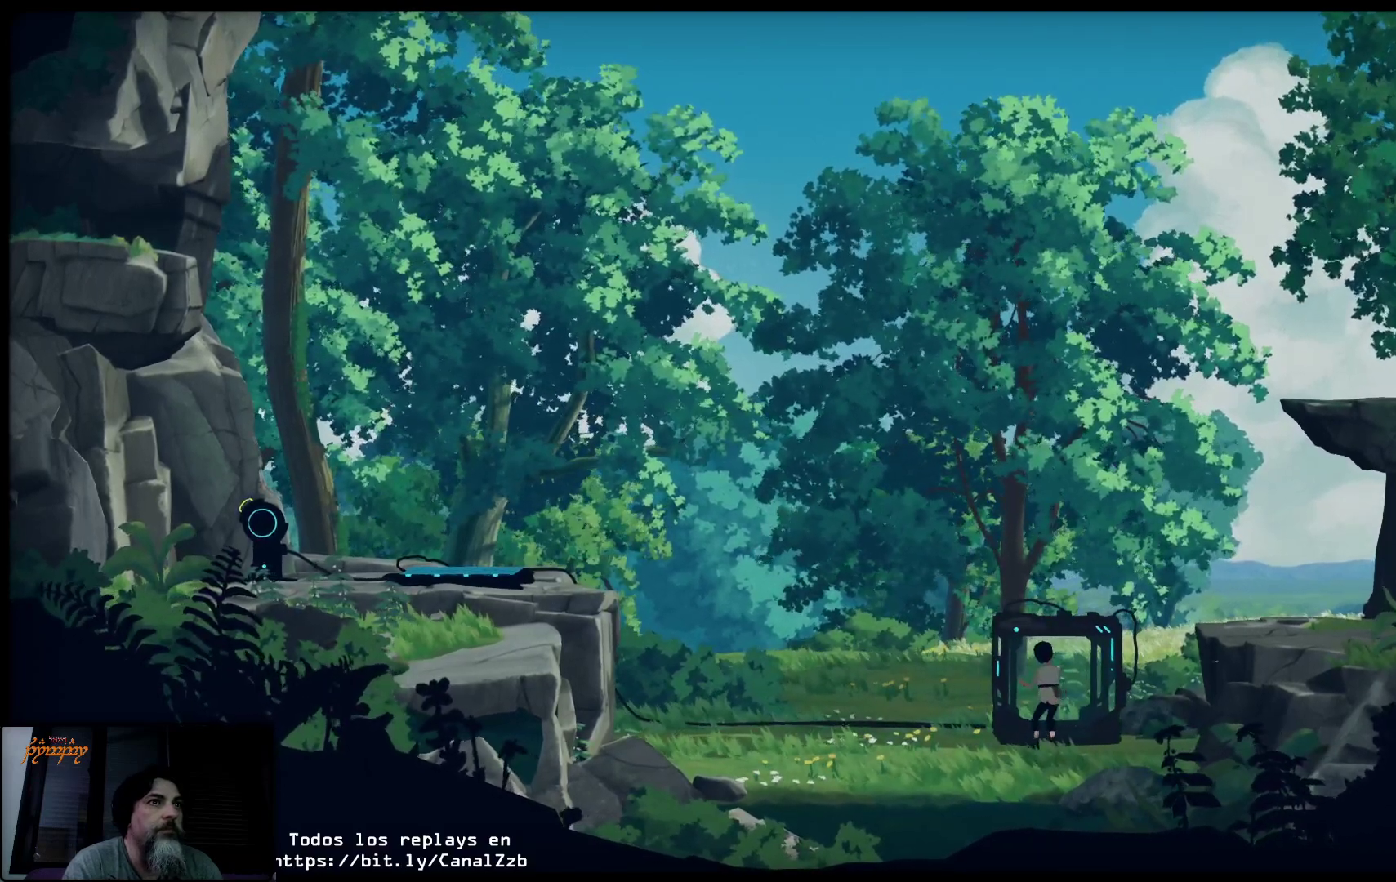
{"buttons": ["X"], "left_stick": "up-right", "right_stick": "center", "events": []}
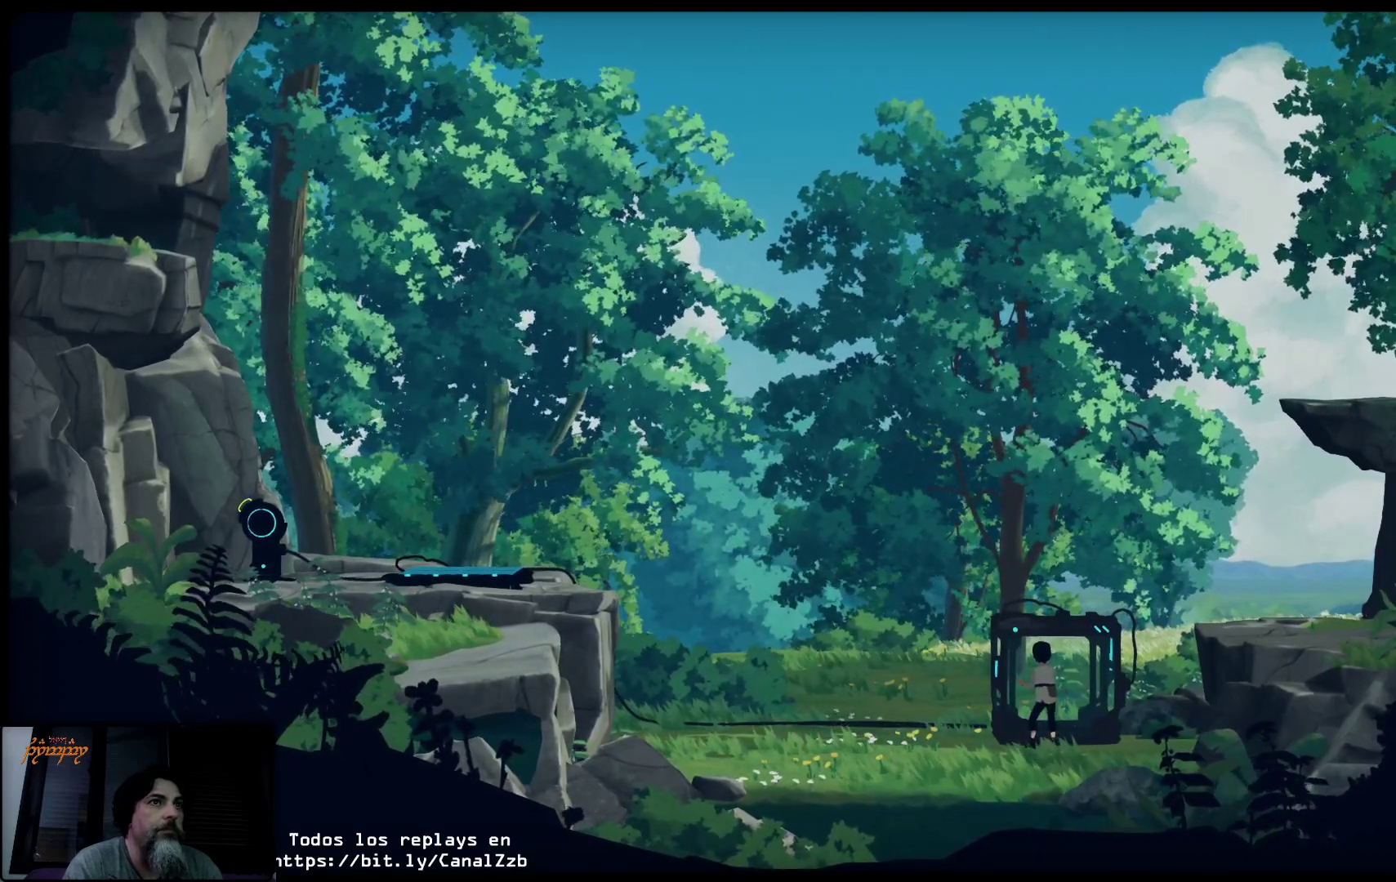
{"buttons": [], "left_stick": "up", "right_stick": "center", "events": [[183, "X", "up"], [350, "left_stick", "up"], [367, "A", "down"], [483, "A", "up"]]}
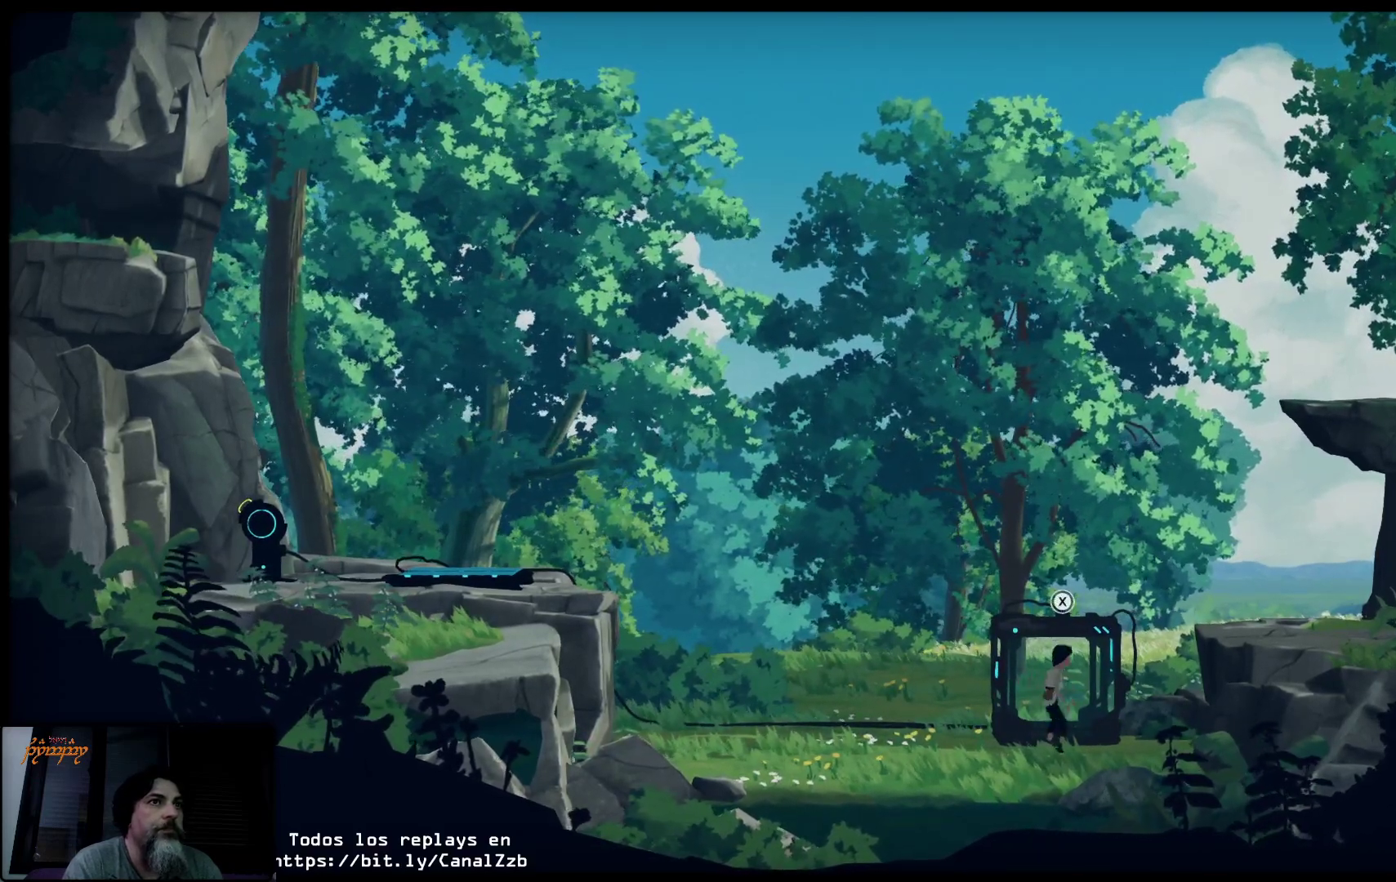
{"buttons": ["A"], "left_stick": "up", "right_stick": "center", "events": [[33, "A", "down"], [133, "A", "up"], [200, "A", "down"], [333, "A", "up"], [383, "A", "down"]]}
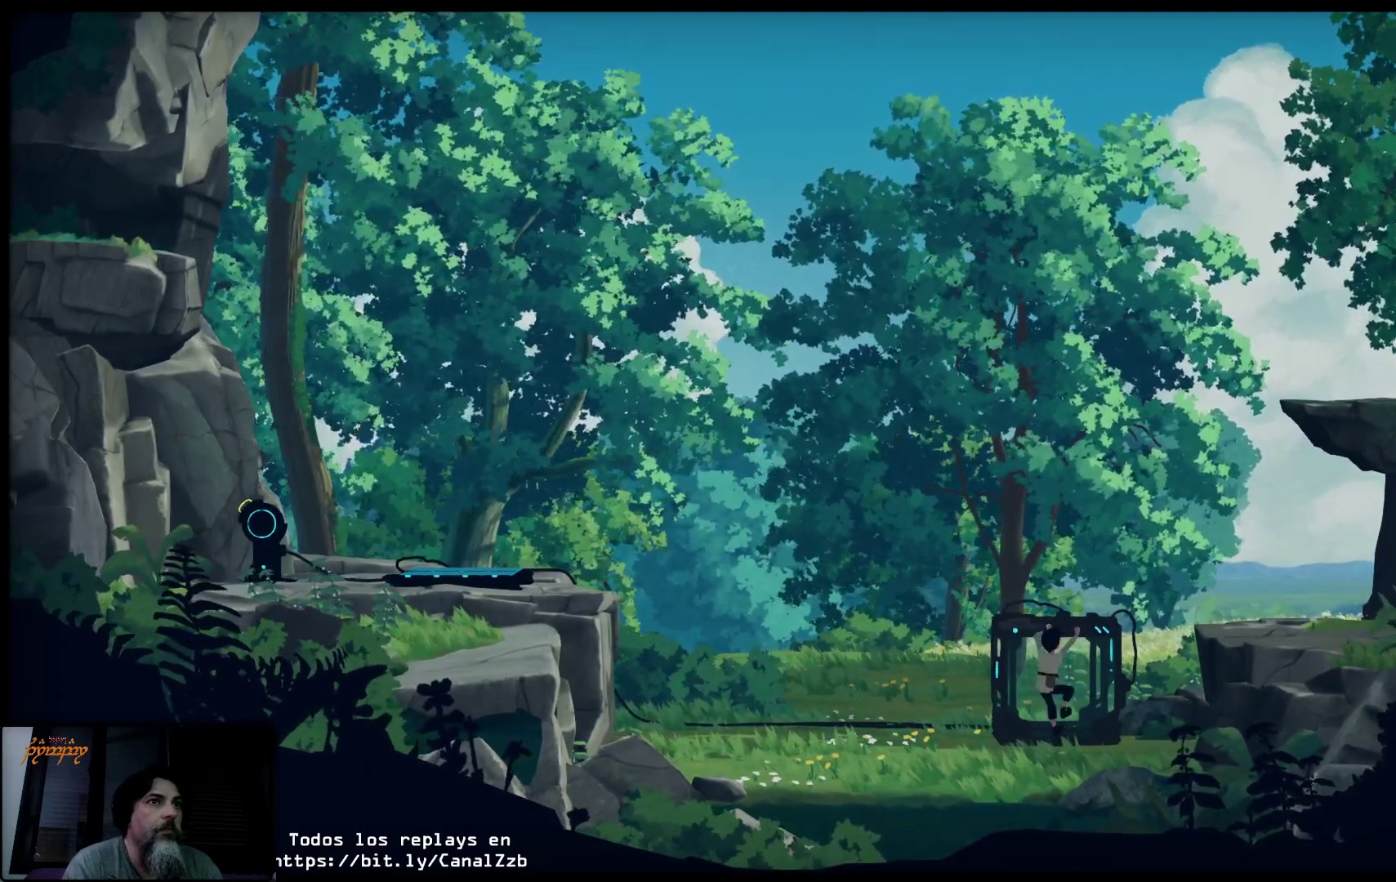
{"buttons": [], "left_stick": "up", "right_stick": "center", "events": [[183, "A", "up"]]}
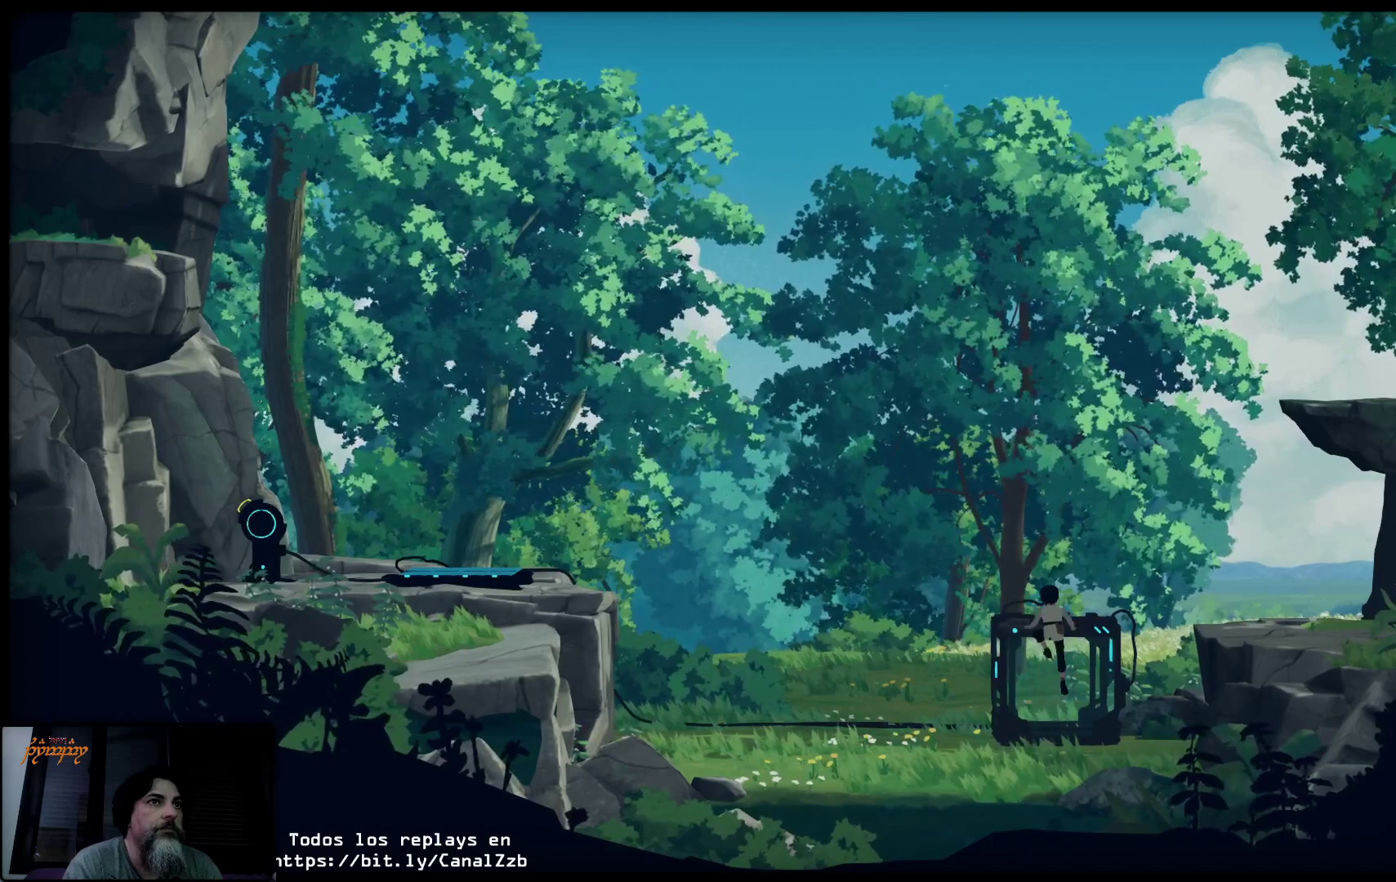
{"buttons": [], "left_stick": "center", "right_stick": "center", "events": [[17, "left_stick", "up-right"], [267, "left_stick", "center"]]}
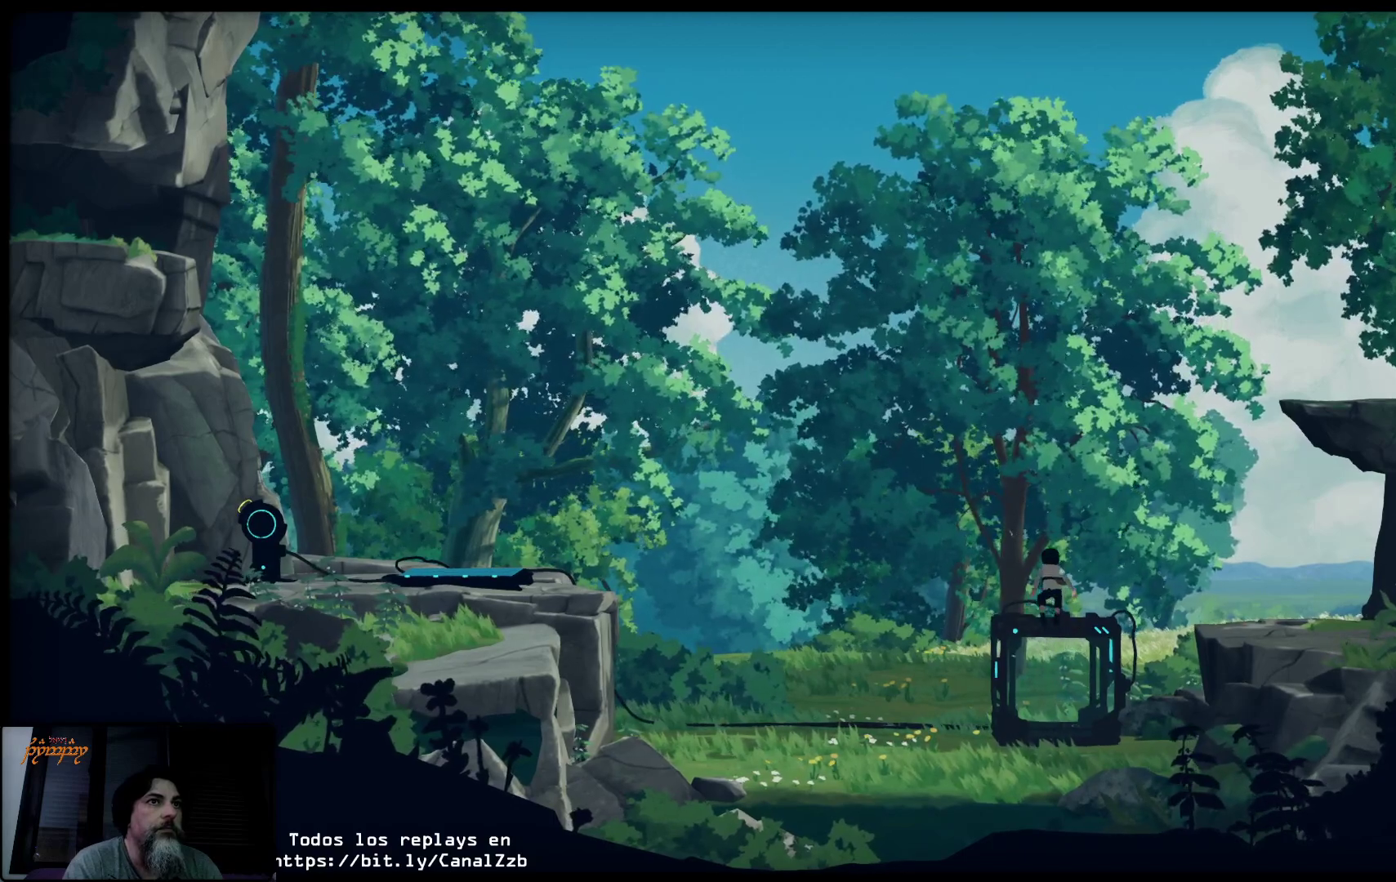
{"buttons": [], "left_stick": "right", "right_stick": "center", "events": [[350, "left_stick", "right"]]}
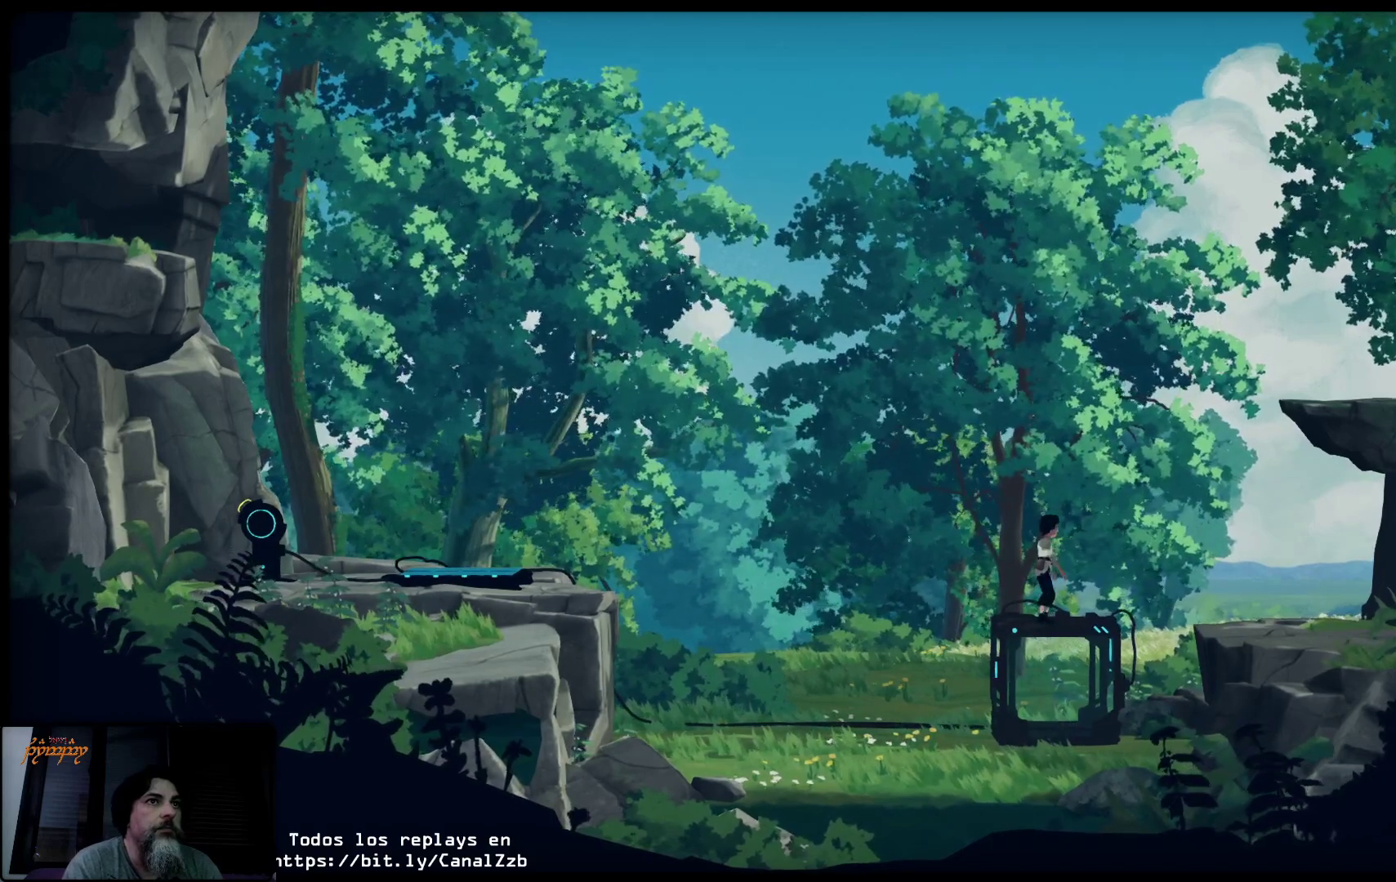
{"buttons": ["A"], "left_stick": "right", "right_stick": "center", "events": [[367, "A", "down"]]}
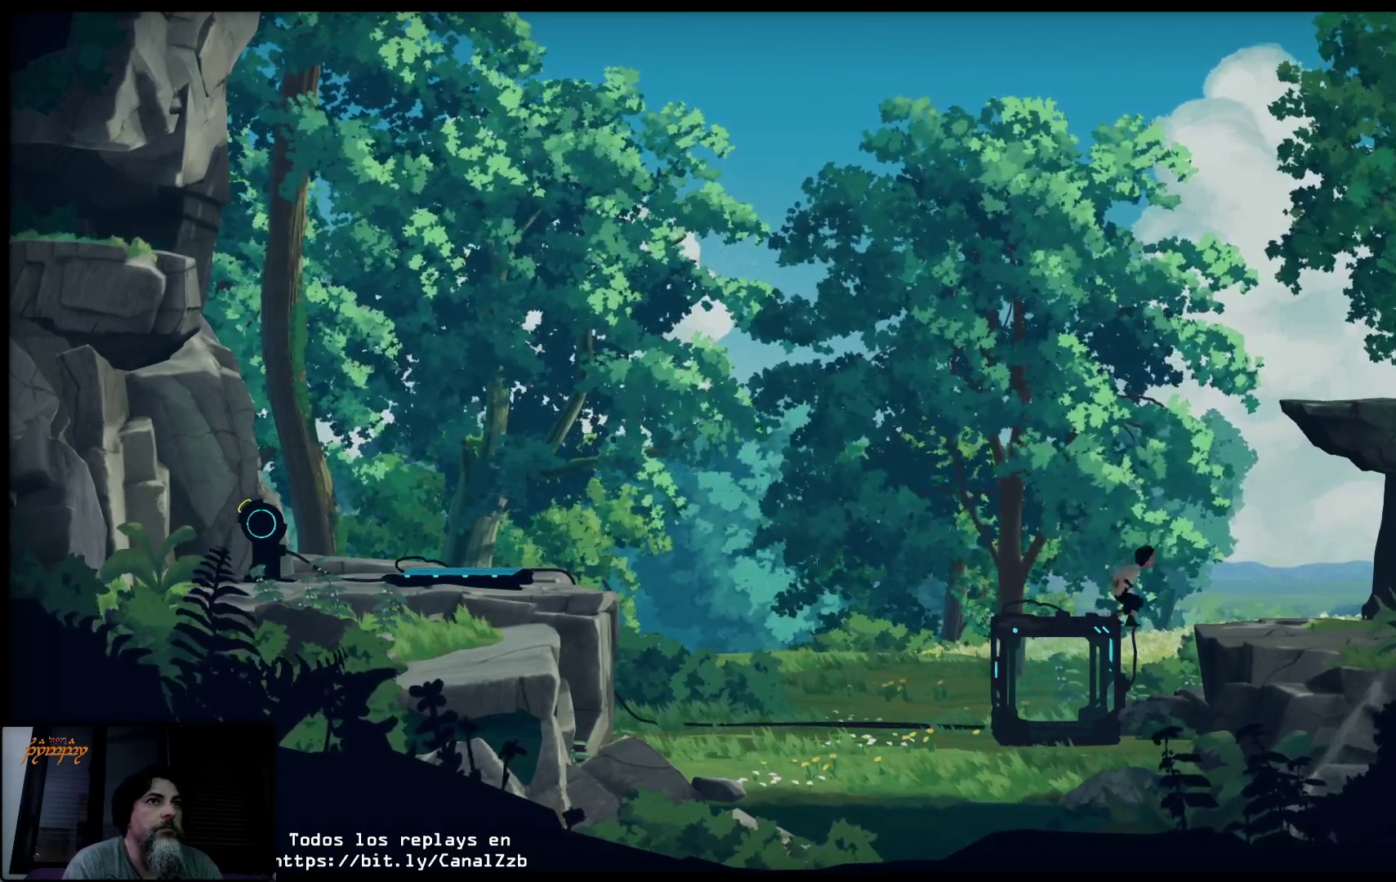
{"buttons": ["A"], "left_stick": "right", "right_stick": "center", "events": []}
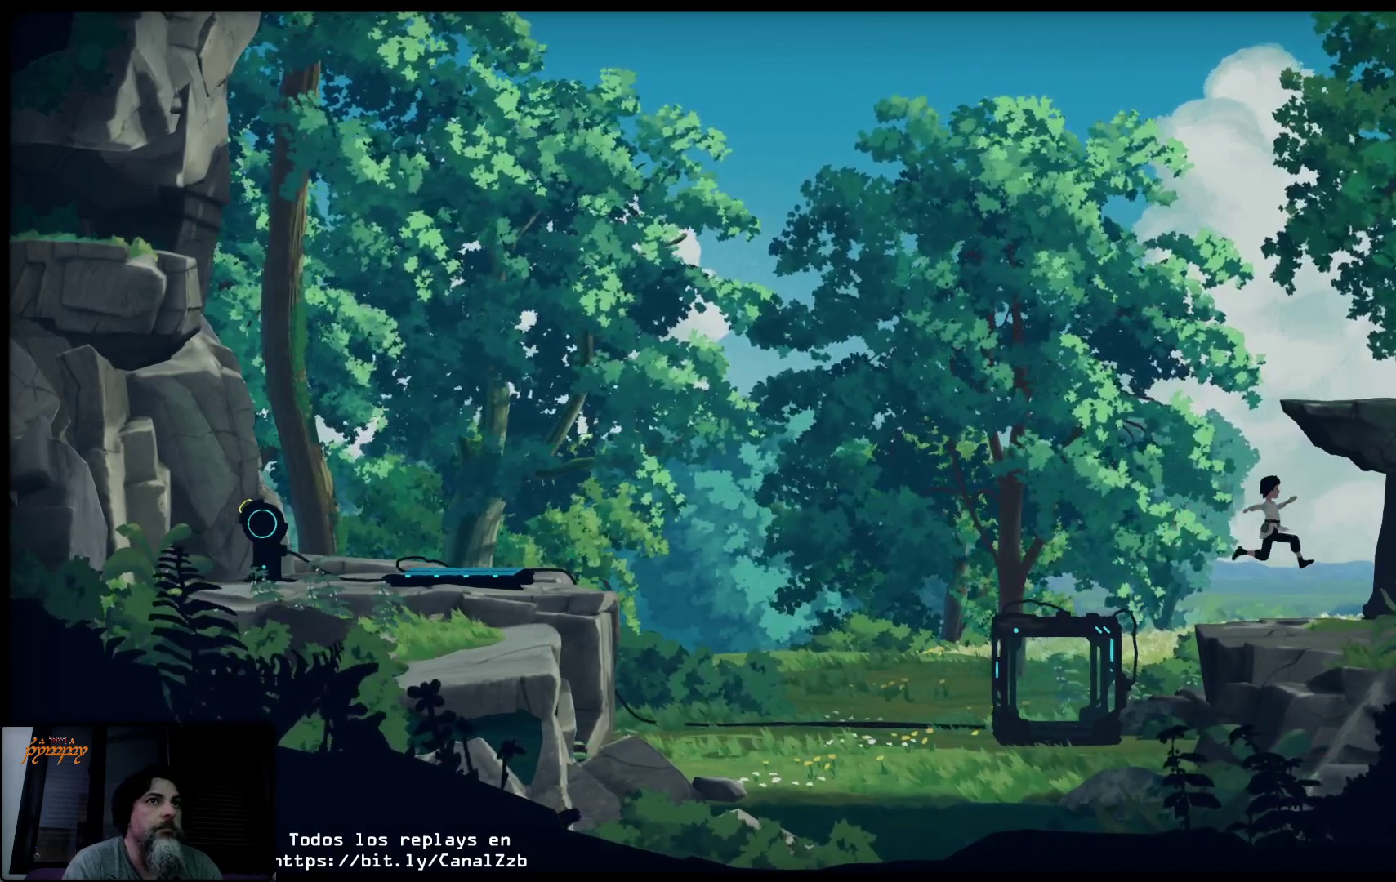
{"buttons": [], "left_stick": "up", "right_stick": "center", "events": [[267, "A", "up"], [267, "left_stick", "up-right"], [417, "left_stick", "up"]]}
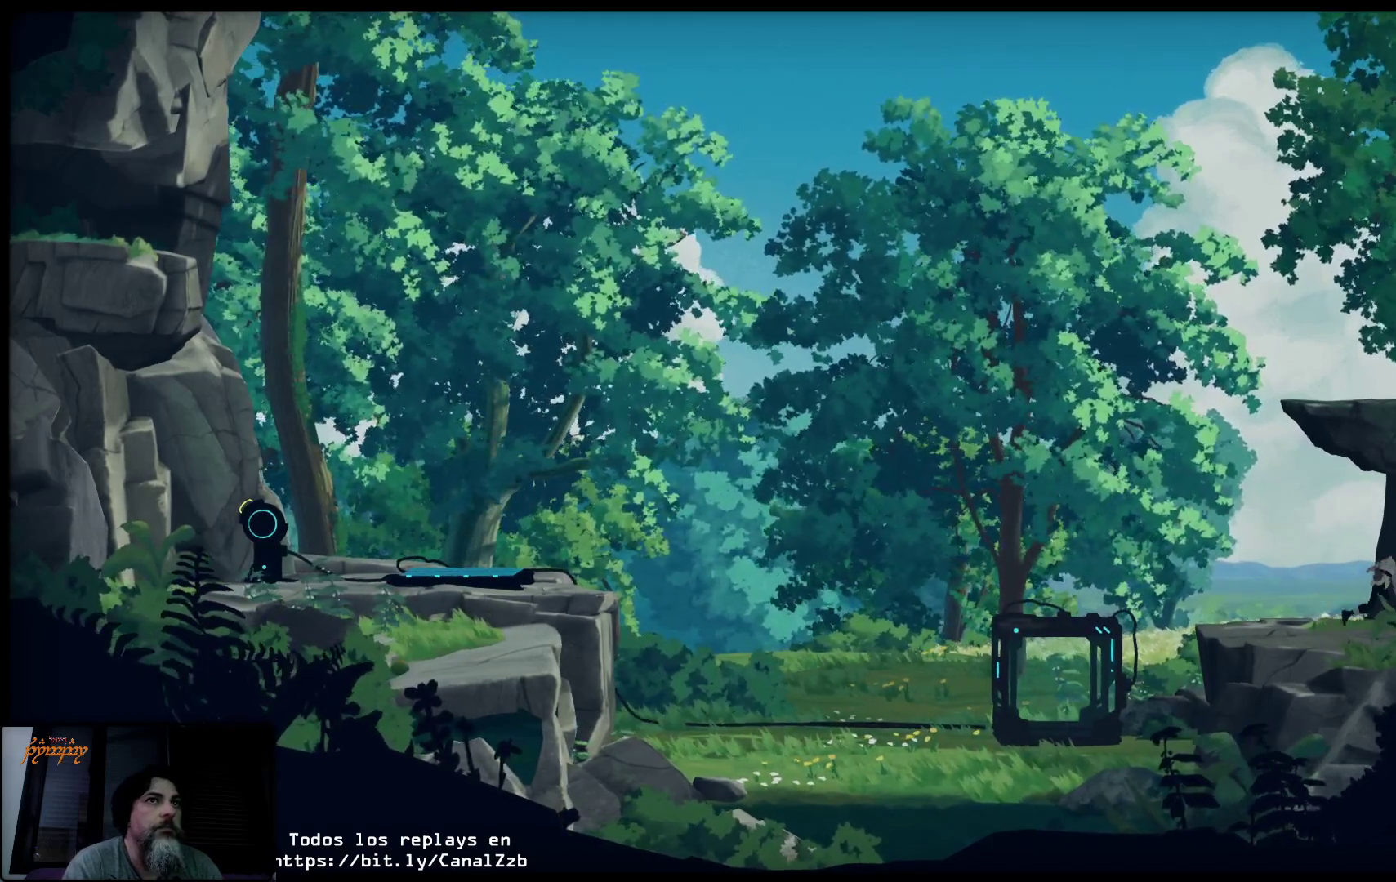
{"buttons": [], "left_stick": "up-left", "right_stick": "center", "events": [[33, "left_stick", "up-left"]]}
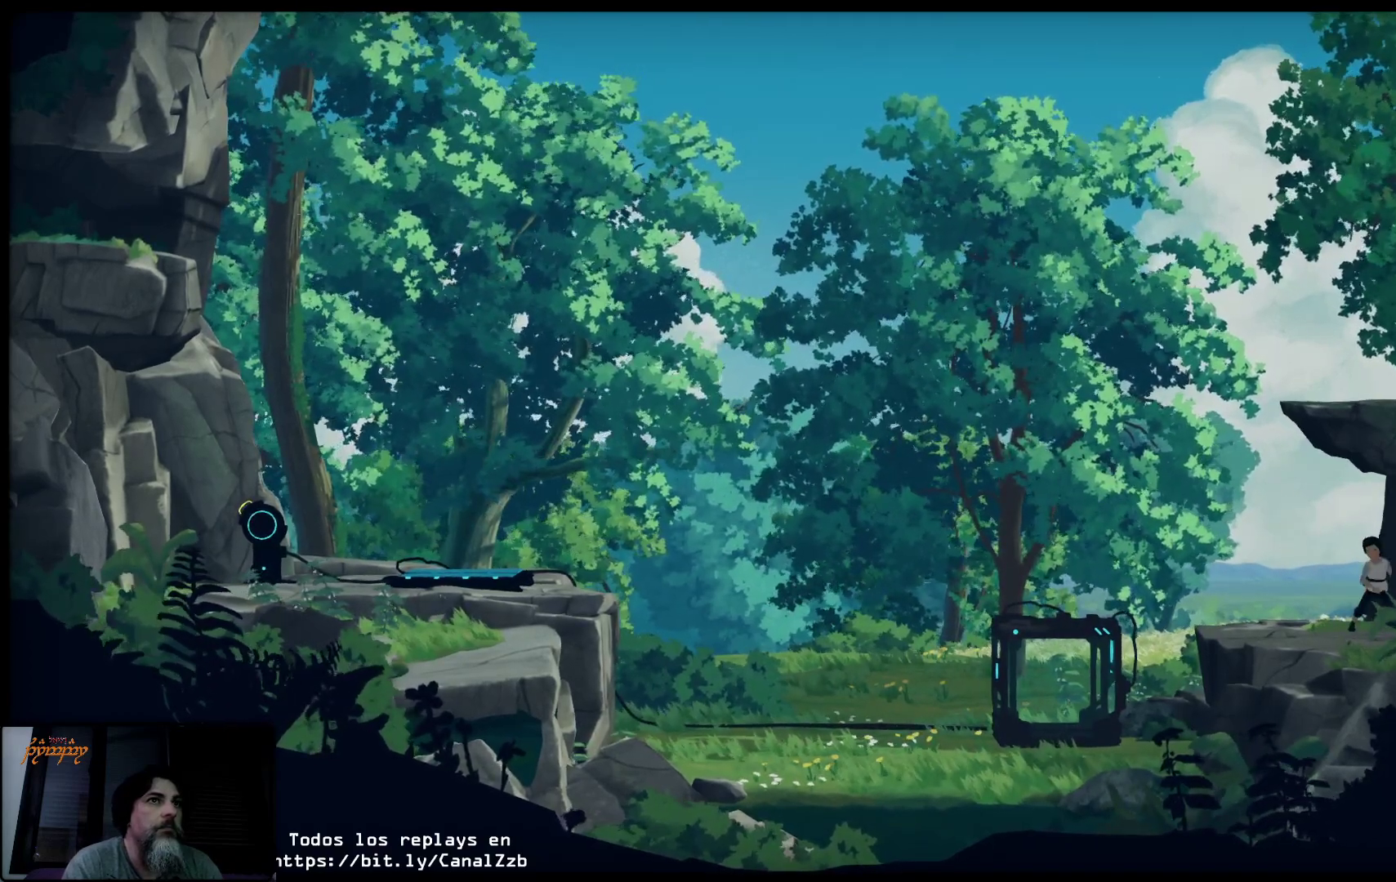
{"buttons": [], "left_stick": "up-left", "right_stick": "center", "events": []}
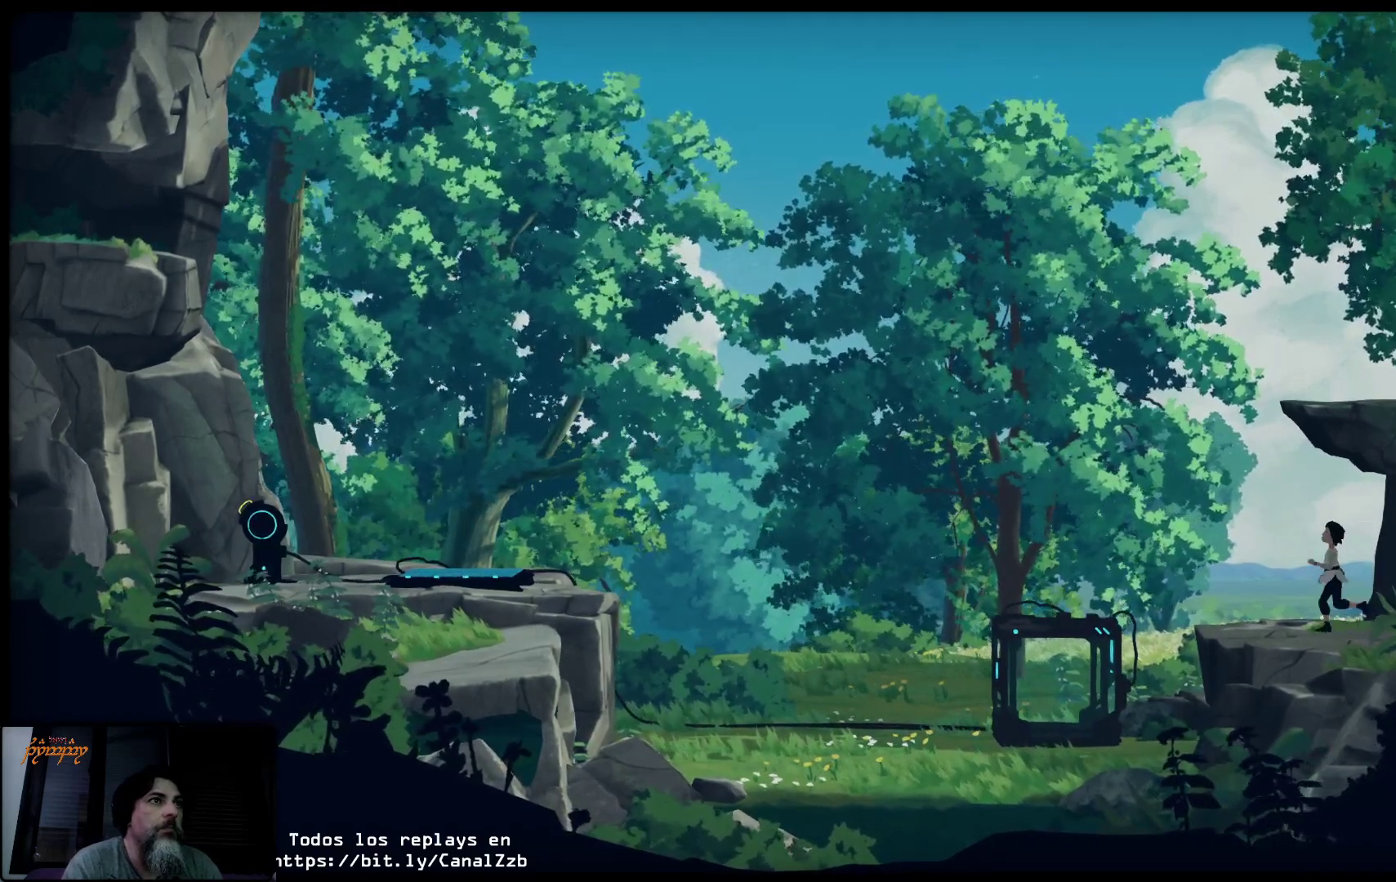
{"buttons": ["A"], "left_stick": "up-left", "right_stick": "center", "events": [[183, "A", "down"]]}
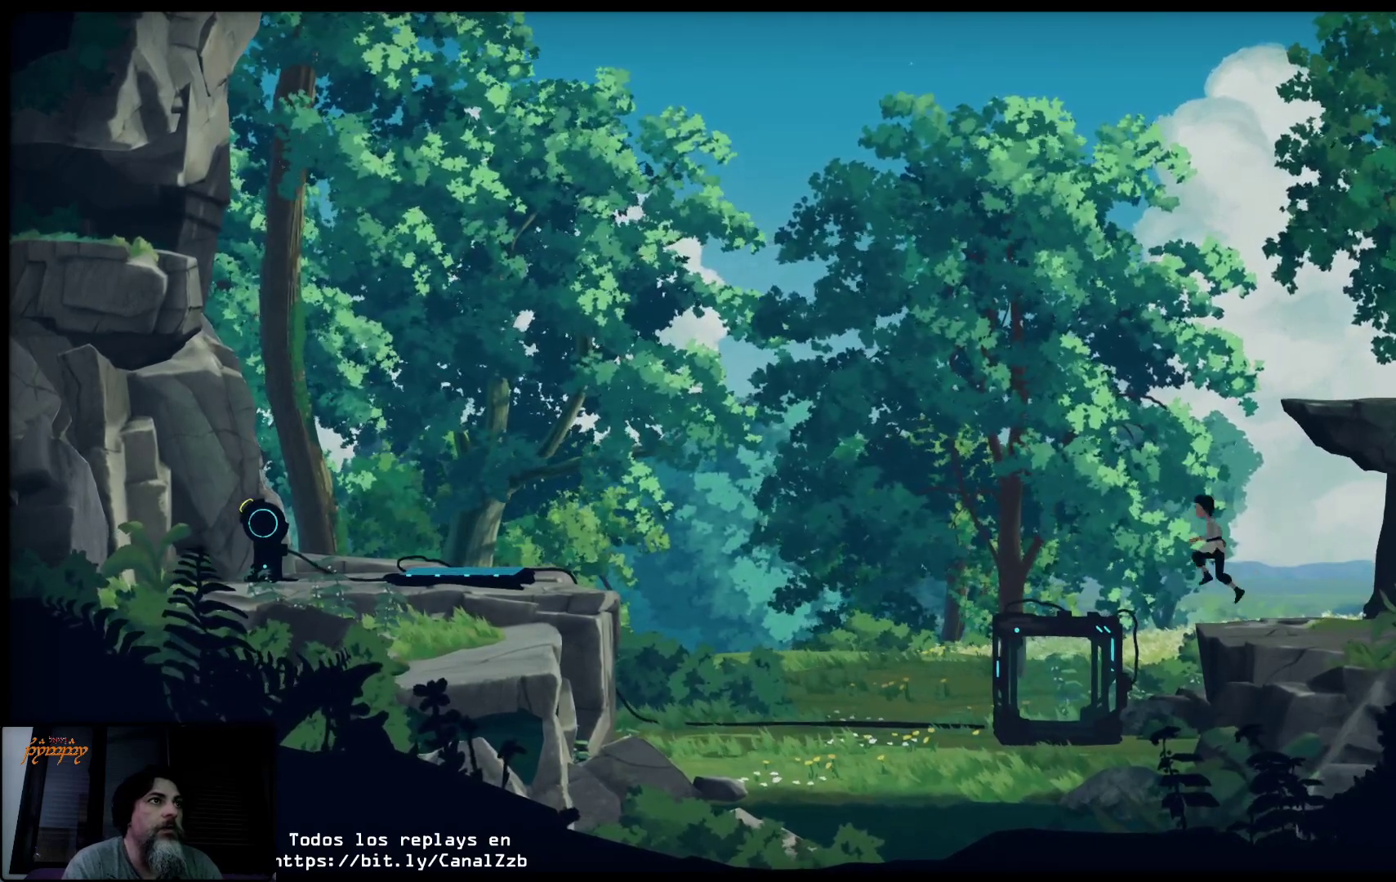
{"buttons": [], "left_stick": "up-left", "right_stick": "center", "events": [[283, "A", "up"]]}
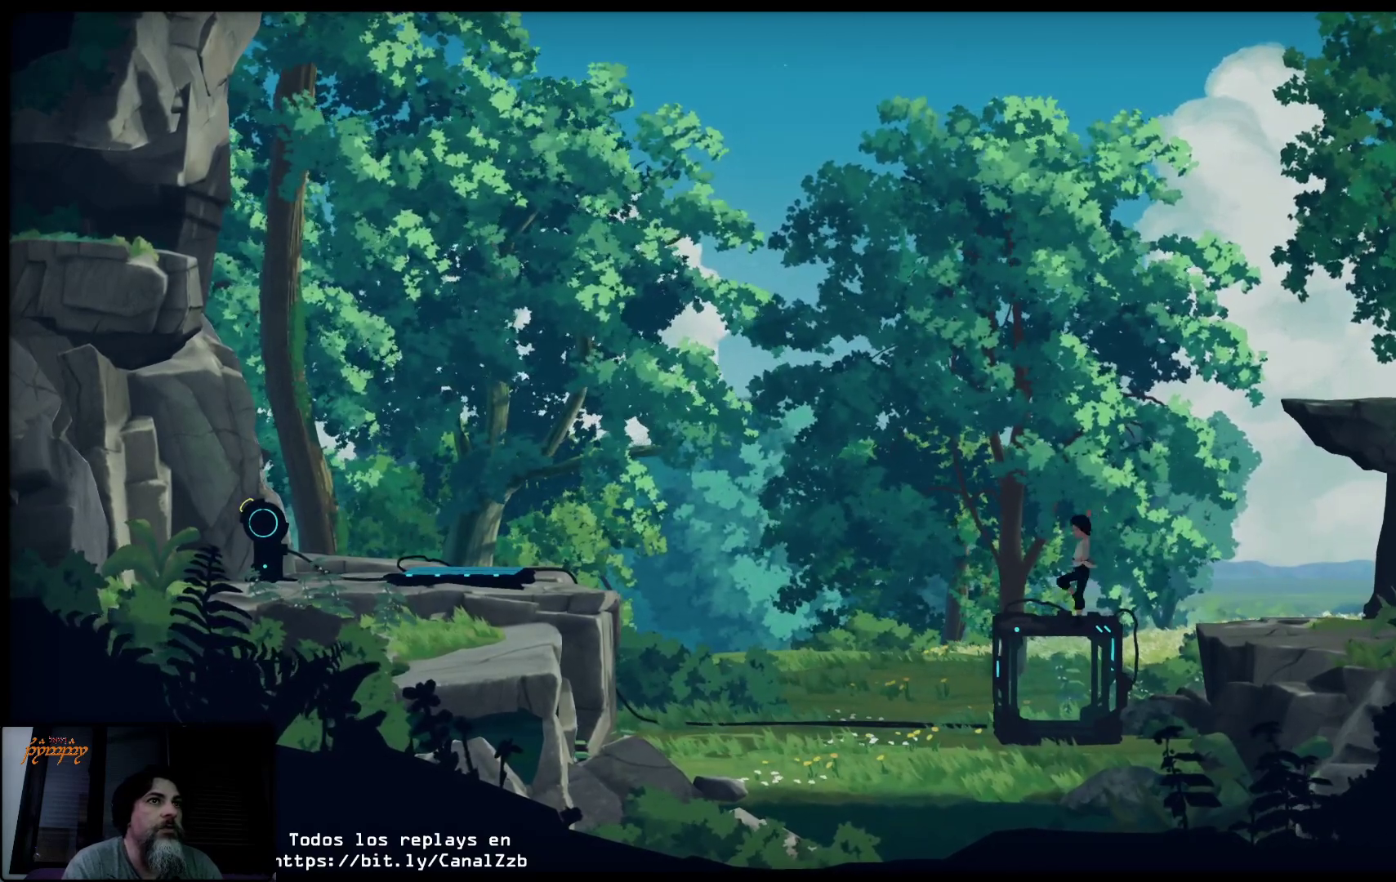
{"buttons": ["A"], "left_stick": "up-left", "right_stick": "center", "events": [[417, "A", "down"]]}
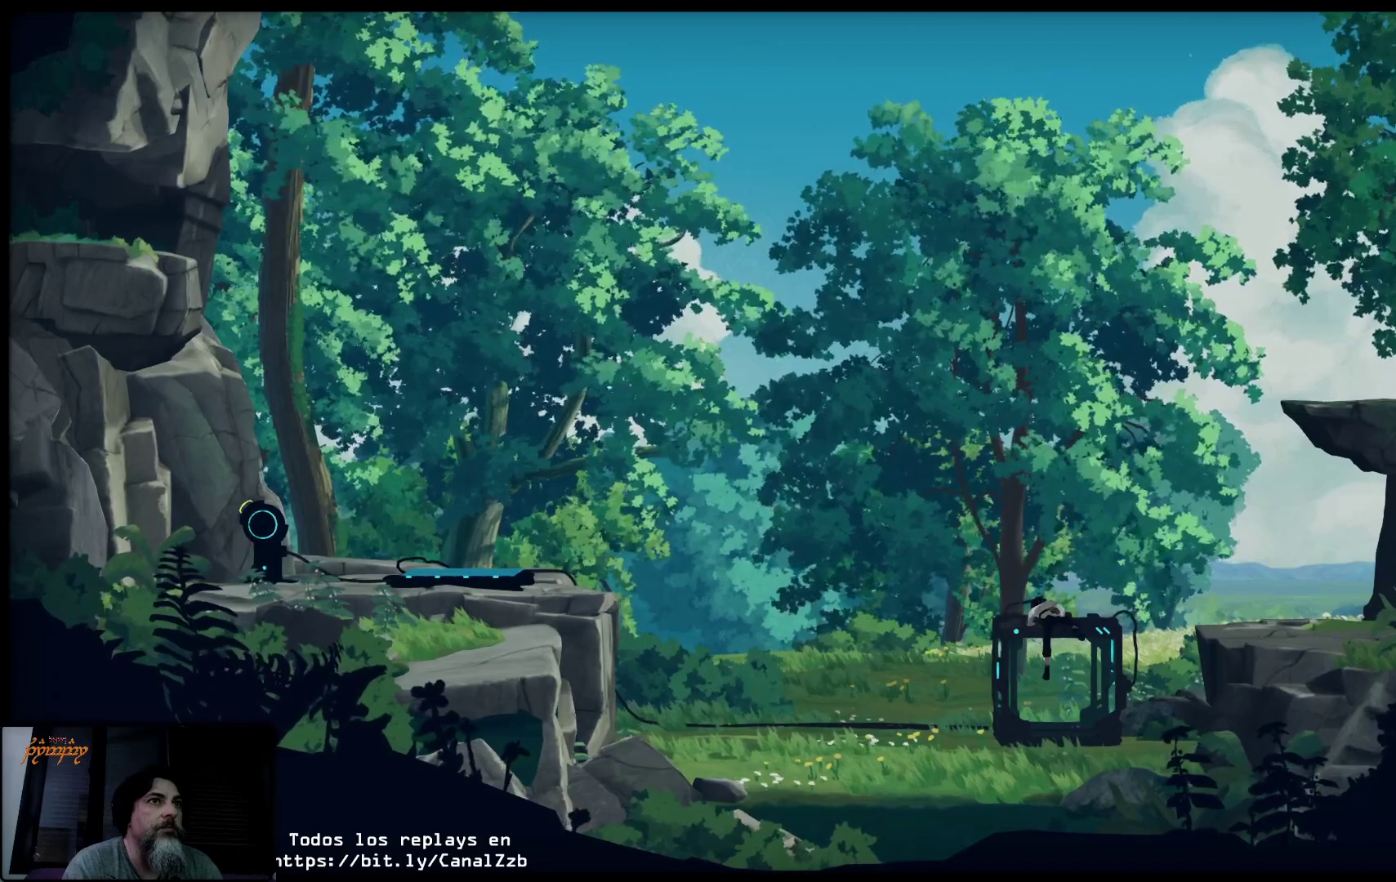
{"buttons": [], "left_stick": "up-left", "right_stick": "center", "events": [[217, "A", "up"]]}
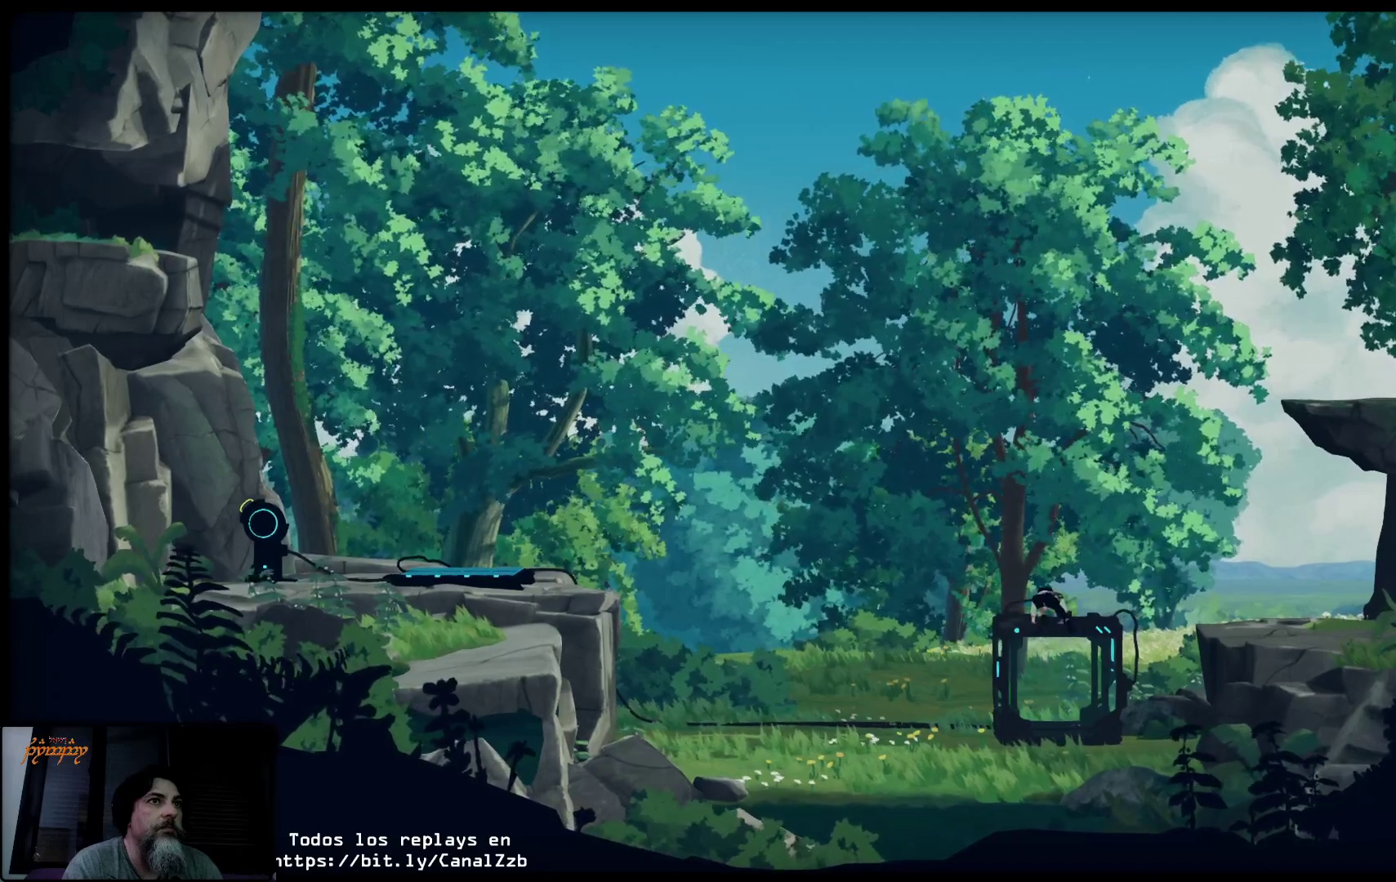
{"buttons": [], "left_stick": "up-left", "right_stick": "center", "events": []}
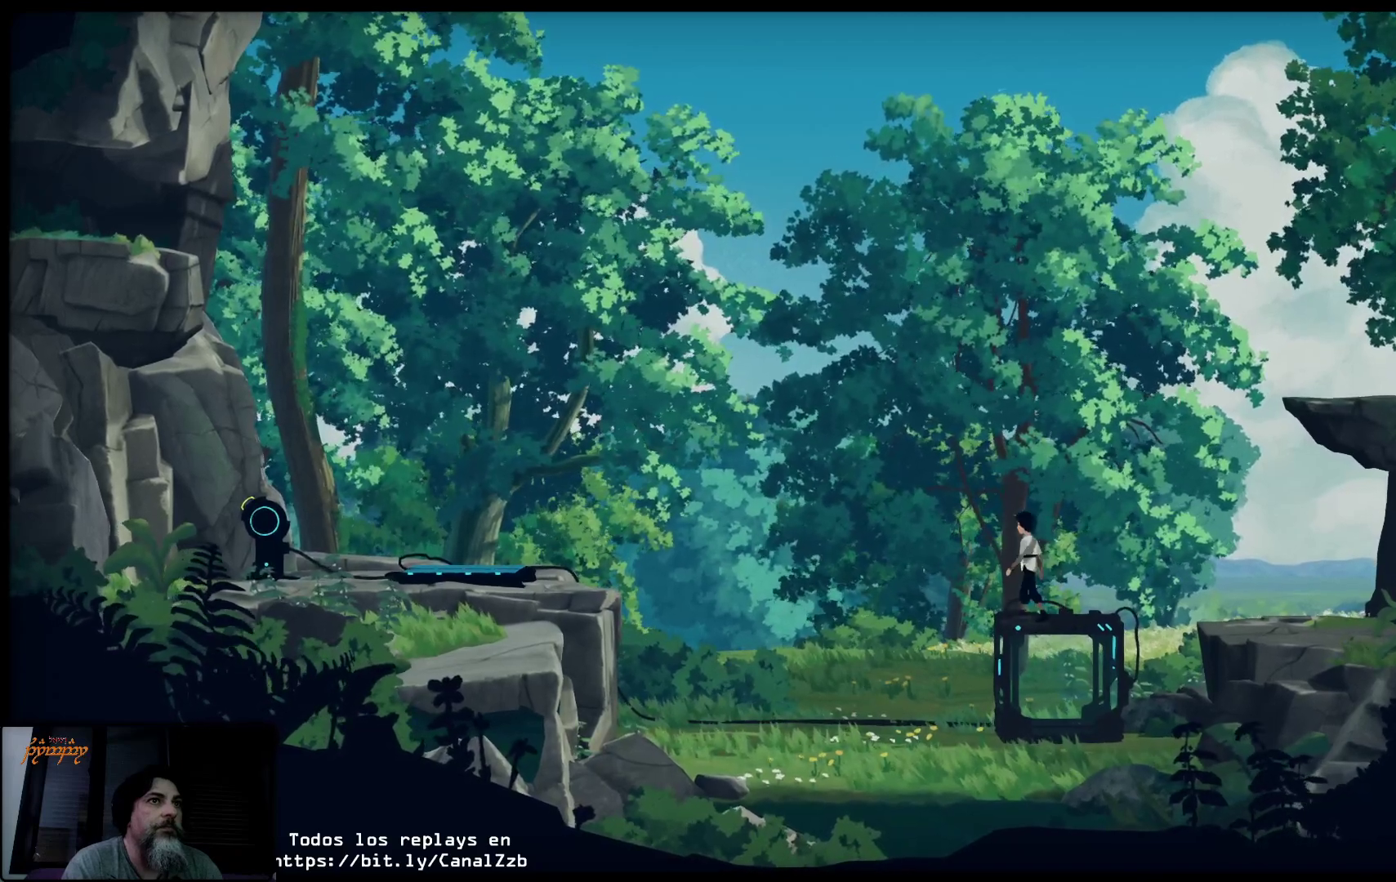
{"buttons": [], "left_stick": "up-left", "right_stick": "center", "events": []}
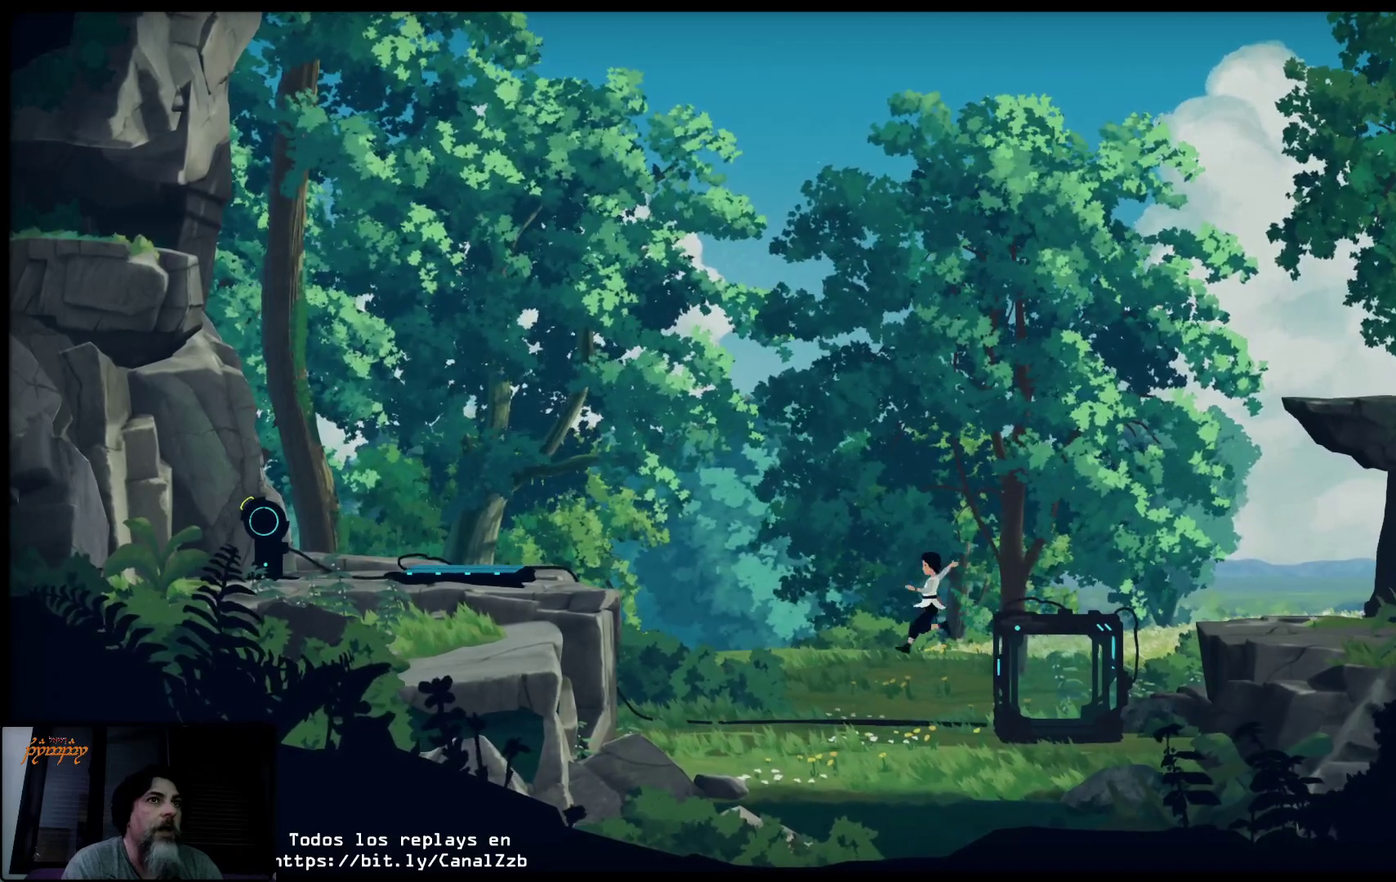
{"buttons": [], "left_stick": "up-left", "right_stick": "center", "events": []}
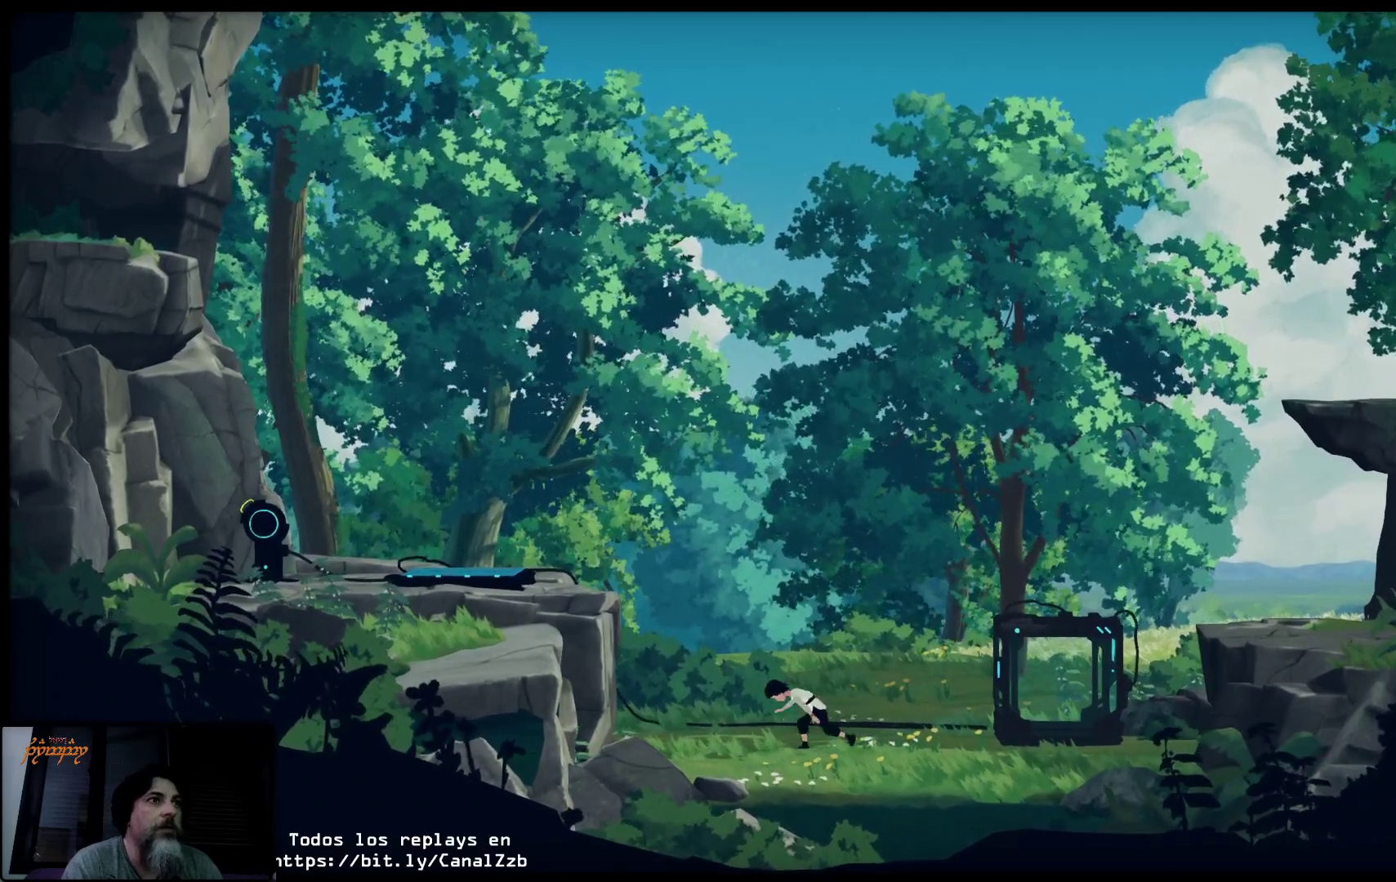
{"buttons": [], "left_stick": "up-left", "right_stick": "center", "events": []}
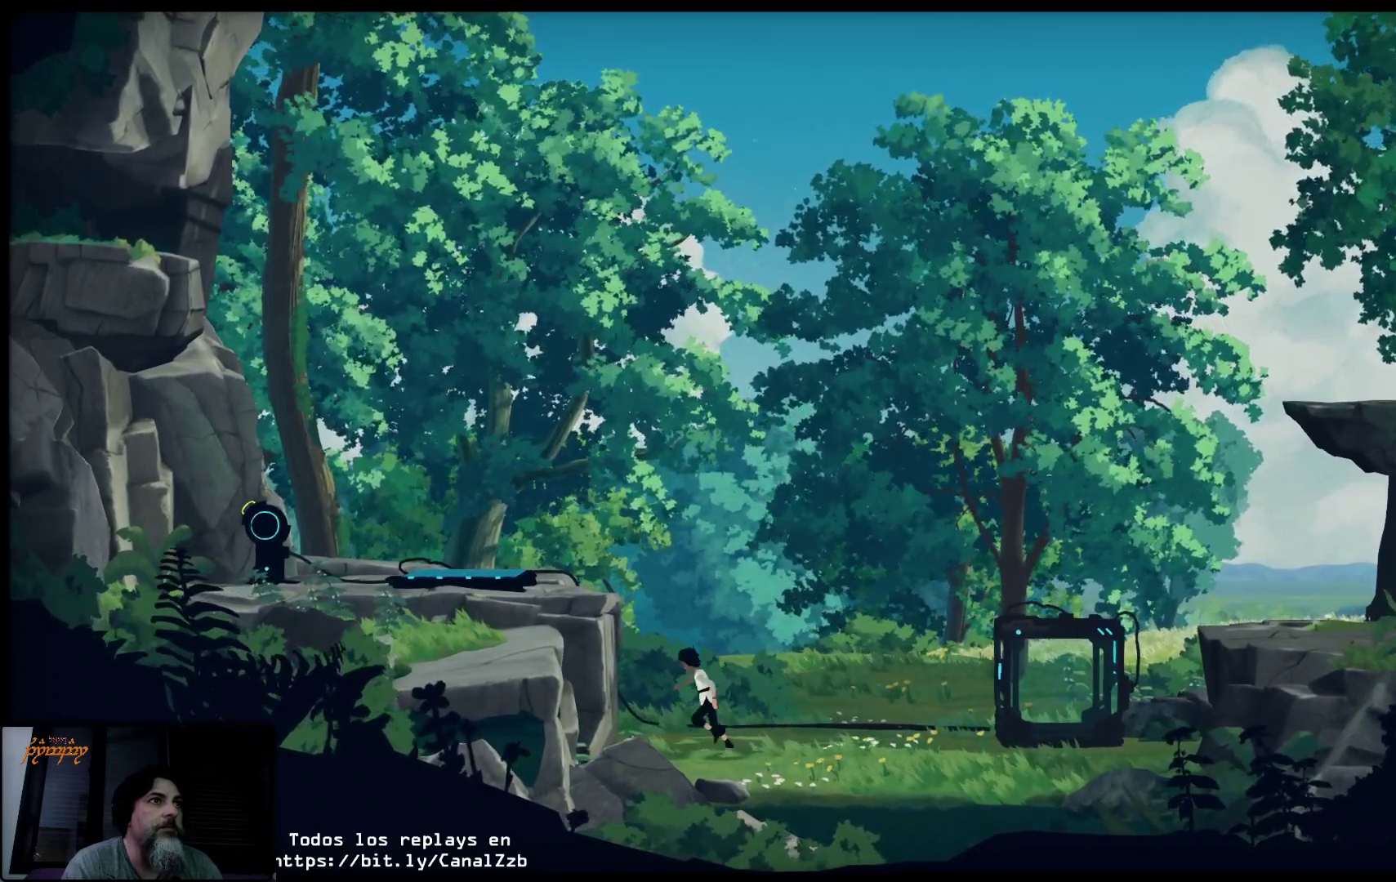
{"buttons": ["A"], "left_stick": "up", "right_stick": "center", "events": [[17, "A", "down"], [383, "left_stick", "up"]]}
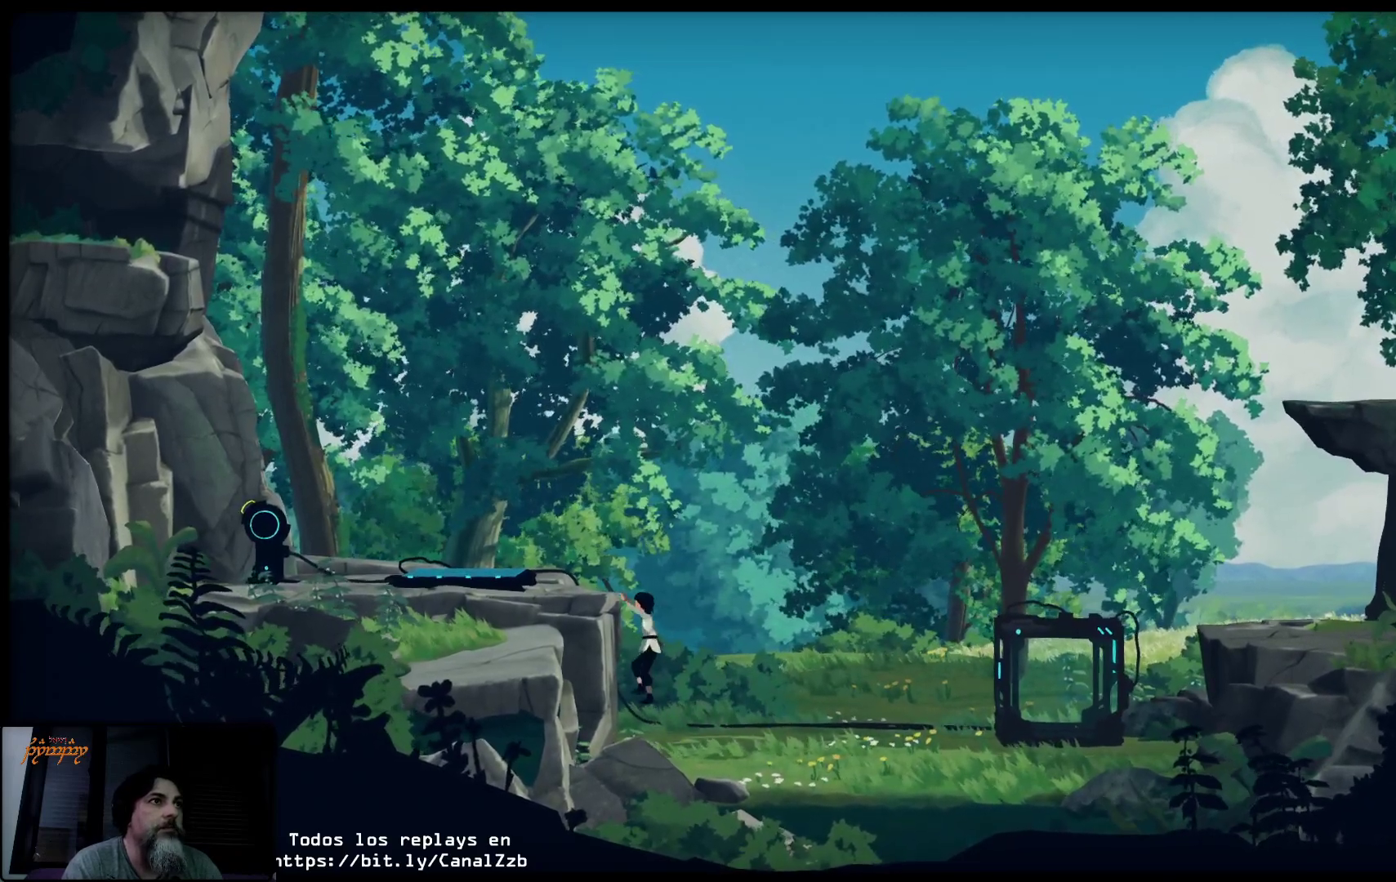
{"buttons": [], "left_stick": "up-left", "right_stick": "center", "events": [[217, "left_stick", "up-left"], [417, "A", "up"]]}
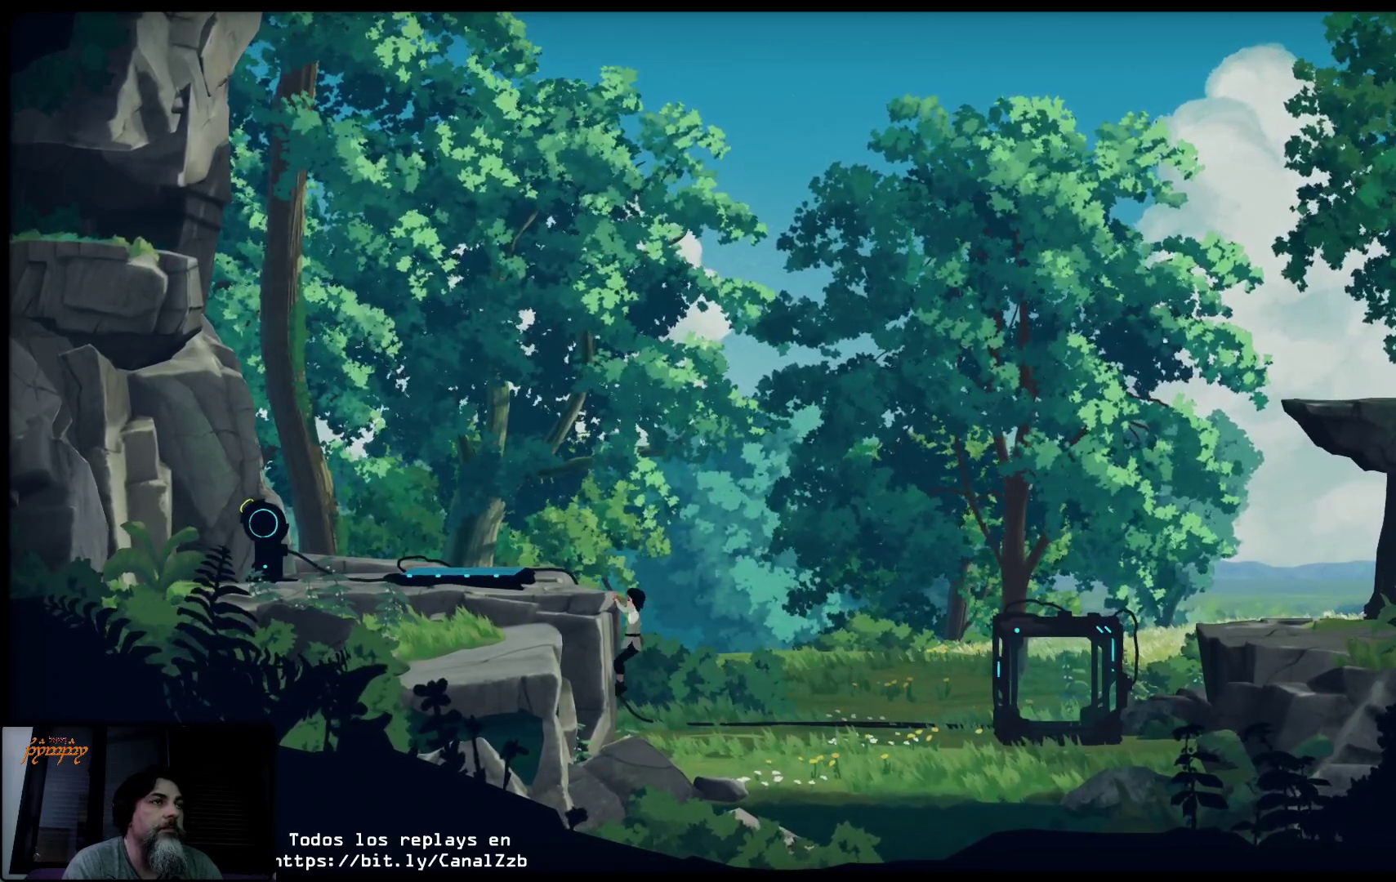
{"buttons": [], "left_stick": "up-left", "right_stick": "center", "events": []}
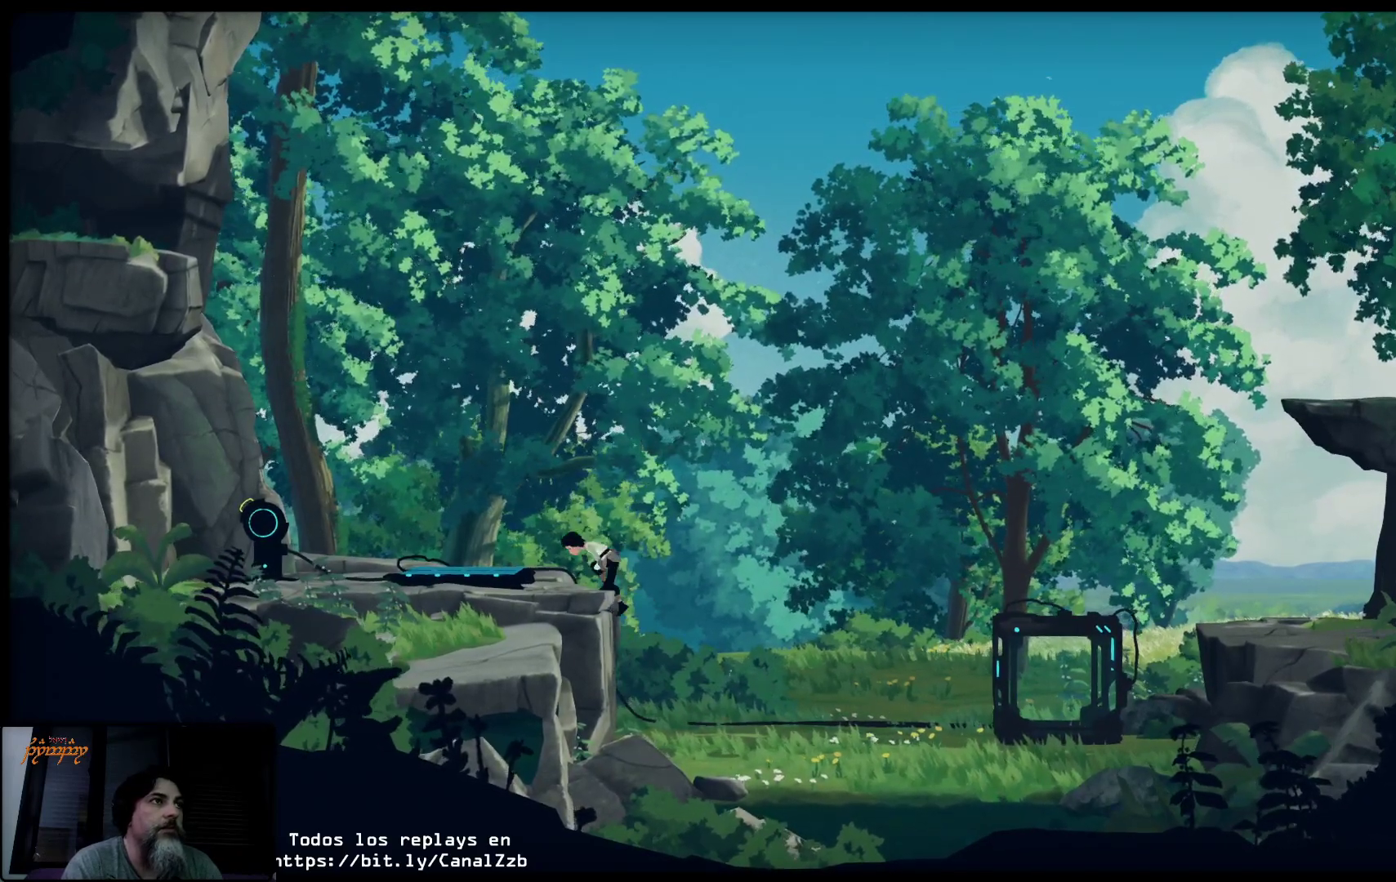
{"buttons": [], "left_stick": "up-left", "right_stick": "center", "events": []}
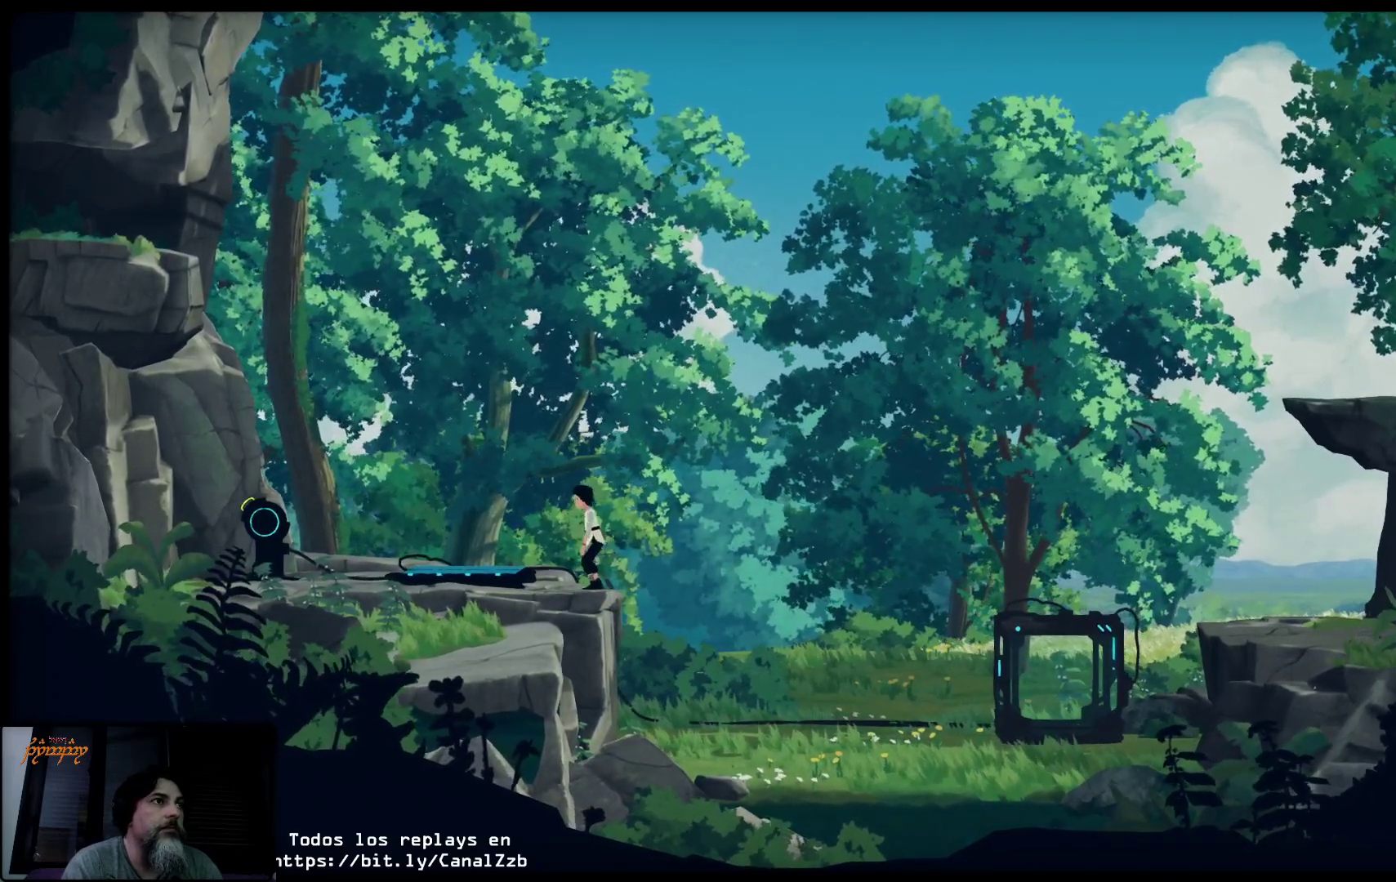
{"buttons": [], "left_stick": "up-left", "right_stick": "center", "events": []}
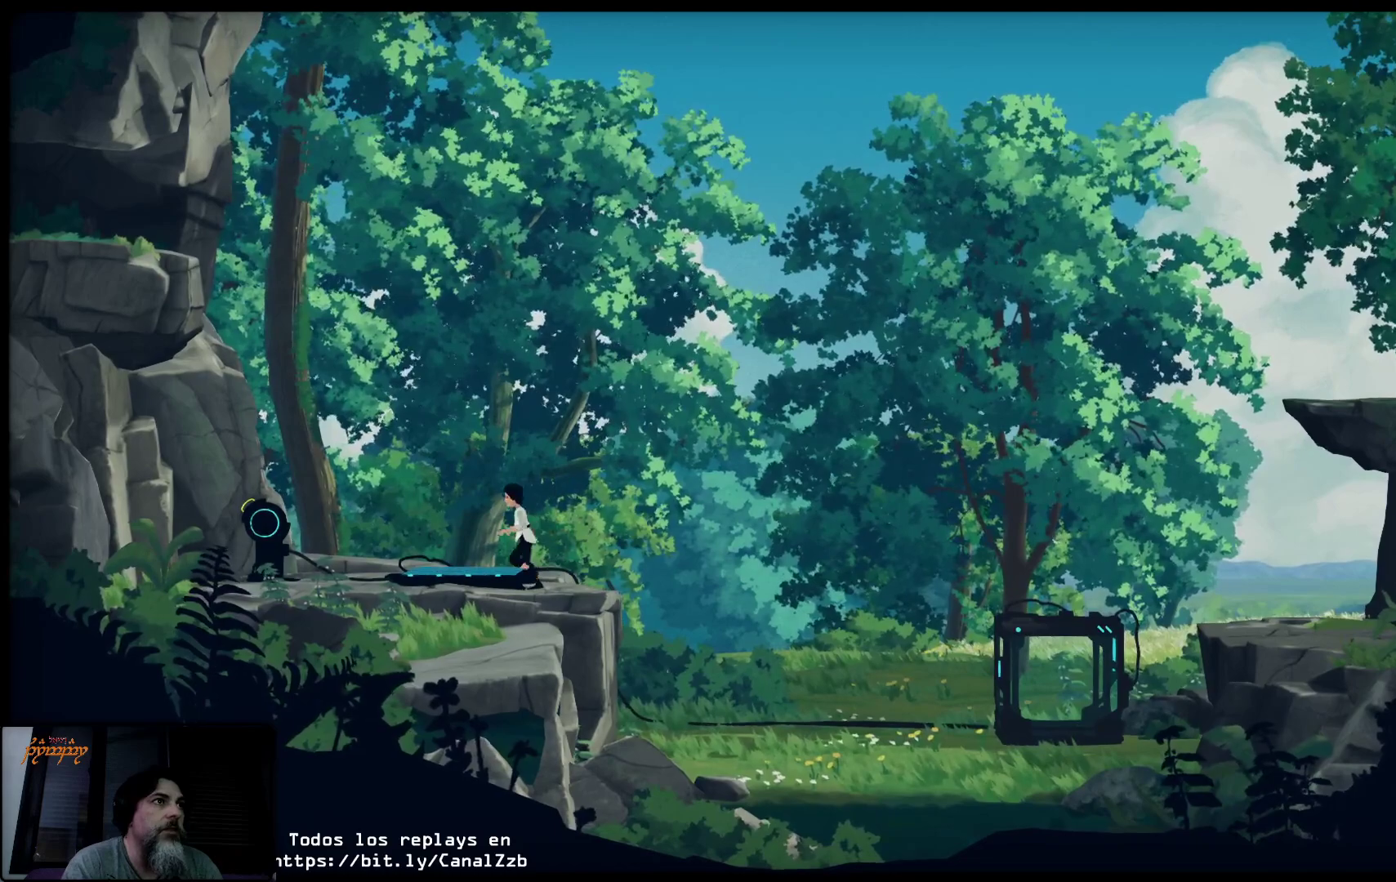
{"buttons": [], "left_stick": "up-left", "right_stick": "center", "events": [[83, "X", "down"], [200, "X", "up"], [267, "X", "down"], [333, "X", "up"], [400, "X", "down"], [500, "X", "up"]]}
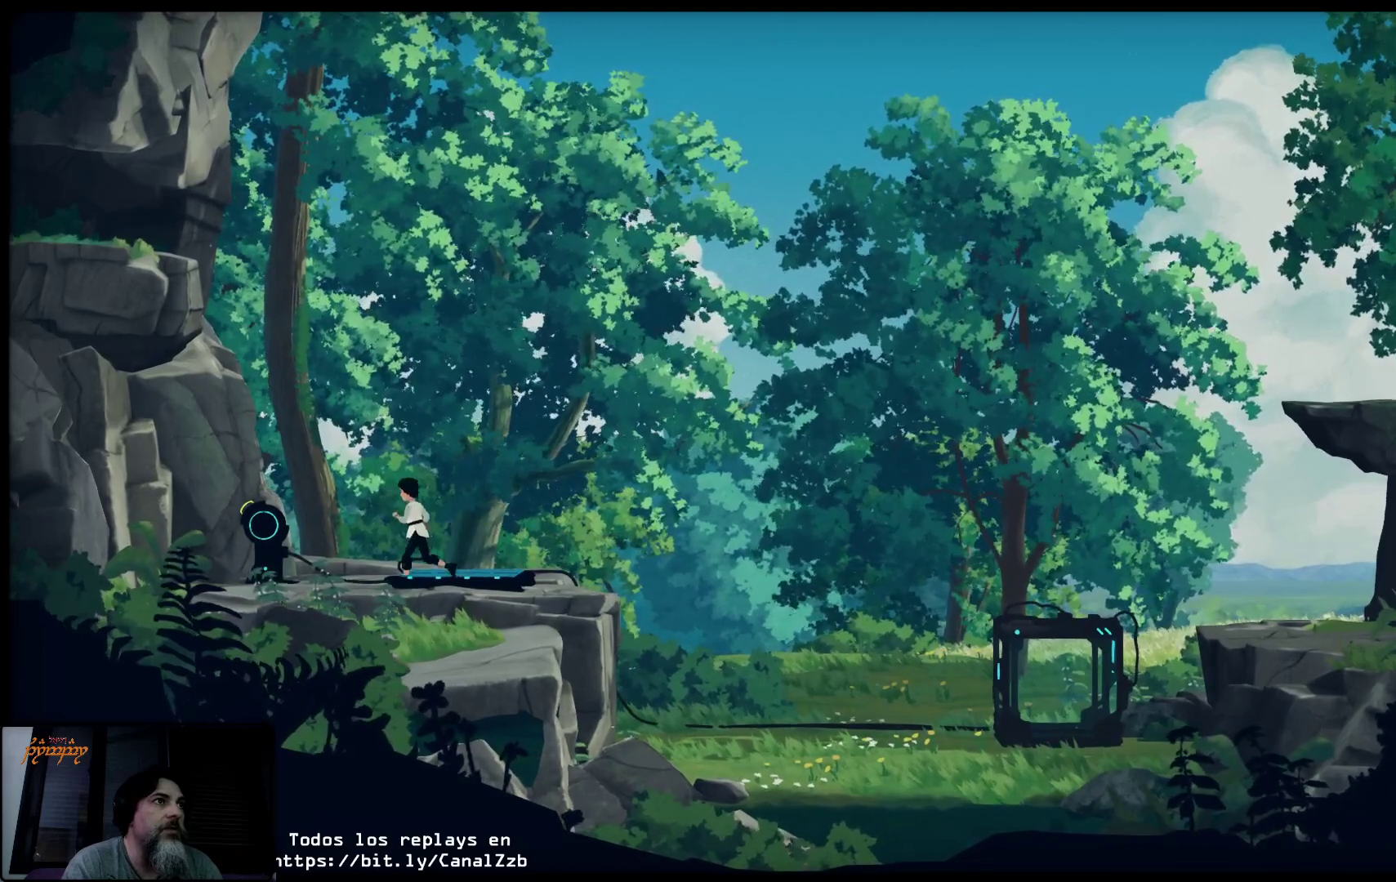
{"buttons": [], "left_stick": "center", "right_stick": "center", "events": [[50, "X", "down"], [167, "X", "up"], [483, "left_stick", "center"]]}
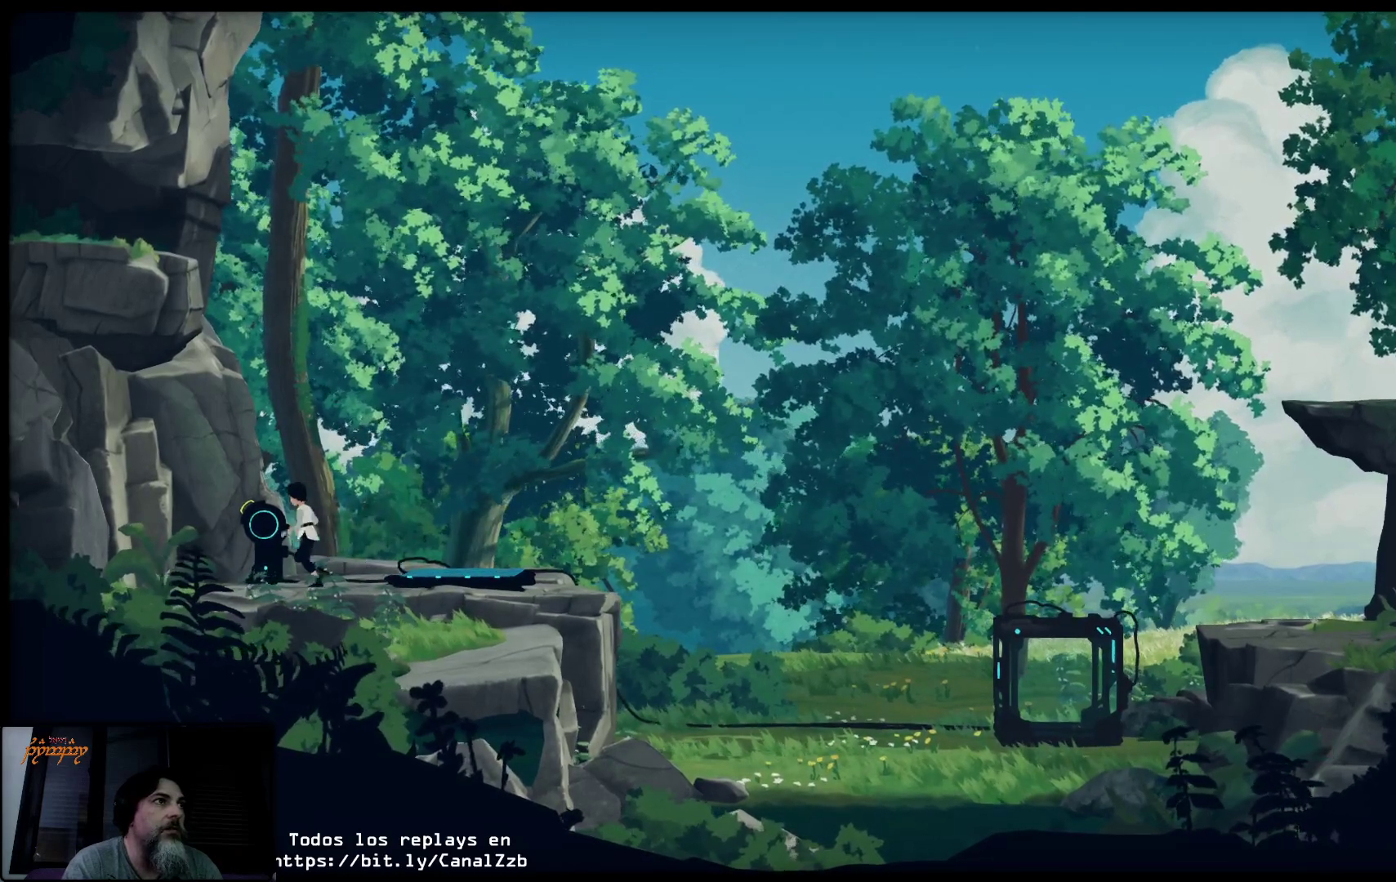
{"buttons": ["X"], "left_stick": "center", "right_stick": "center", "events": [[33, "X", "down"], [200, "X", "up"], [350, "X", "down"]]}
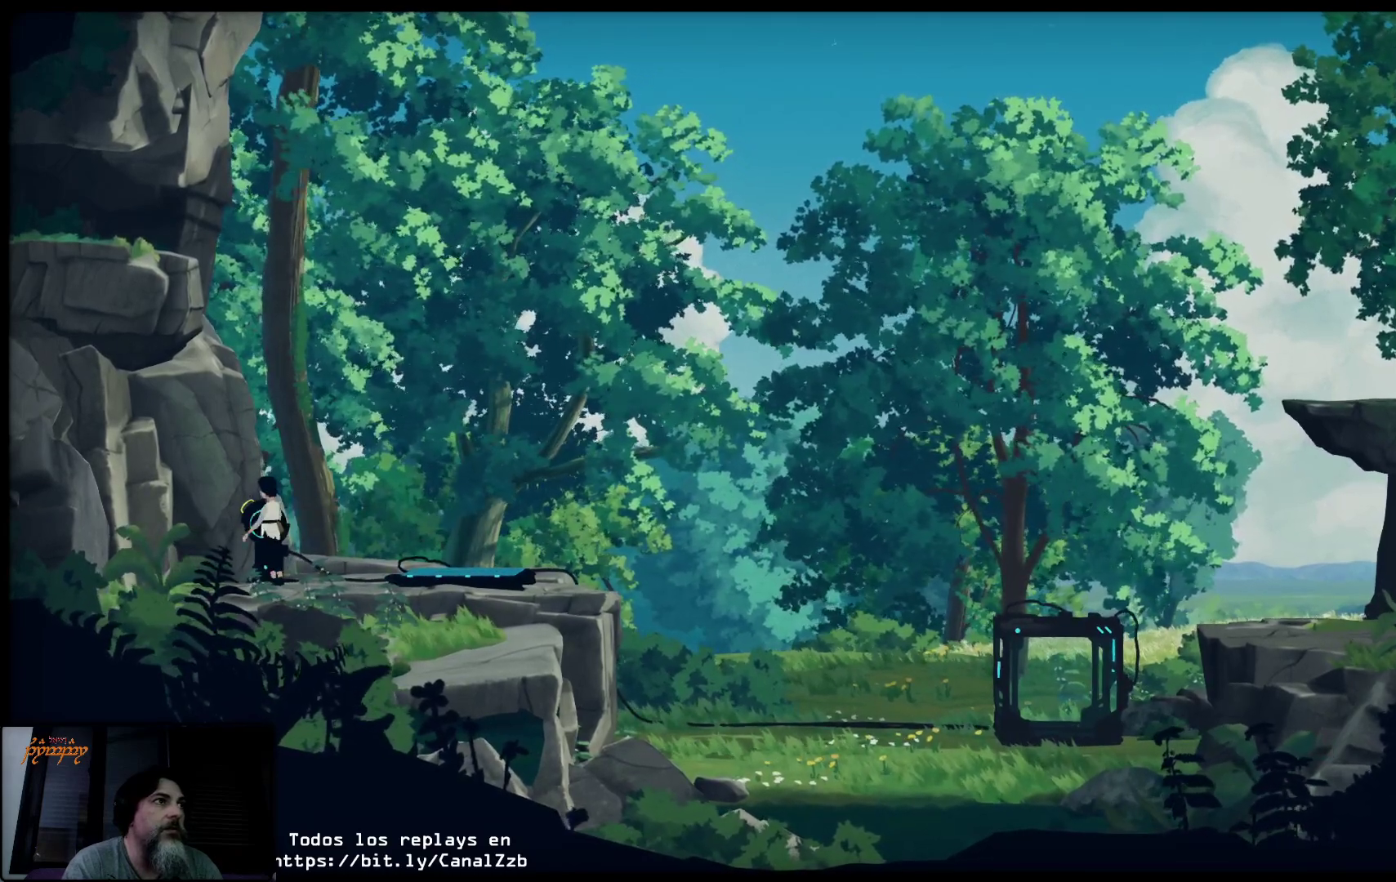
{"buttons": ["X"], "left_stick": "right", "right_stick": "center", "events": [[133, "left_stick", "right"]]}
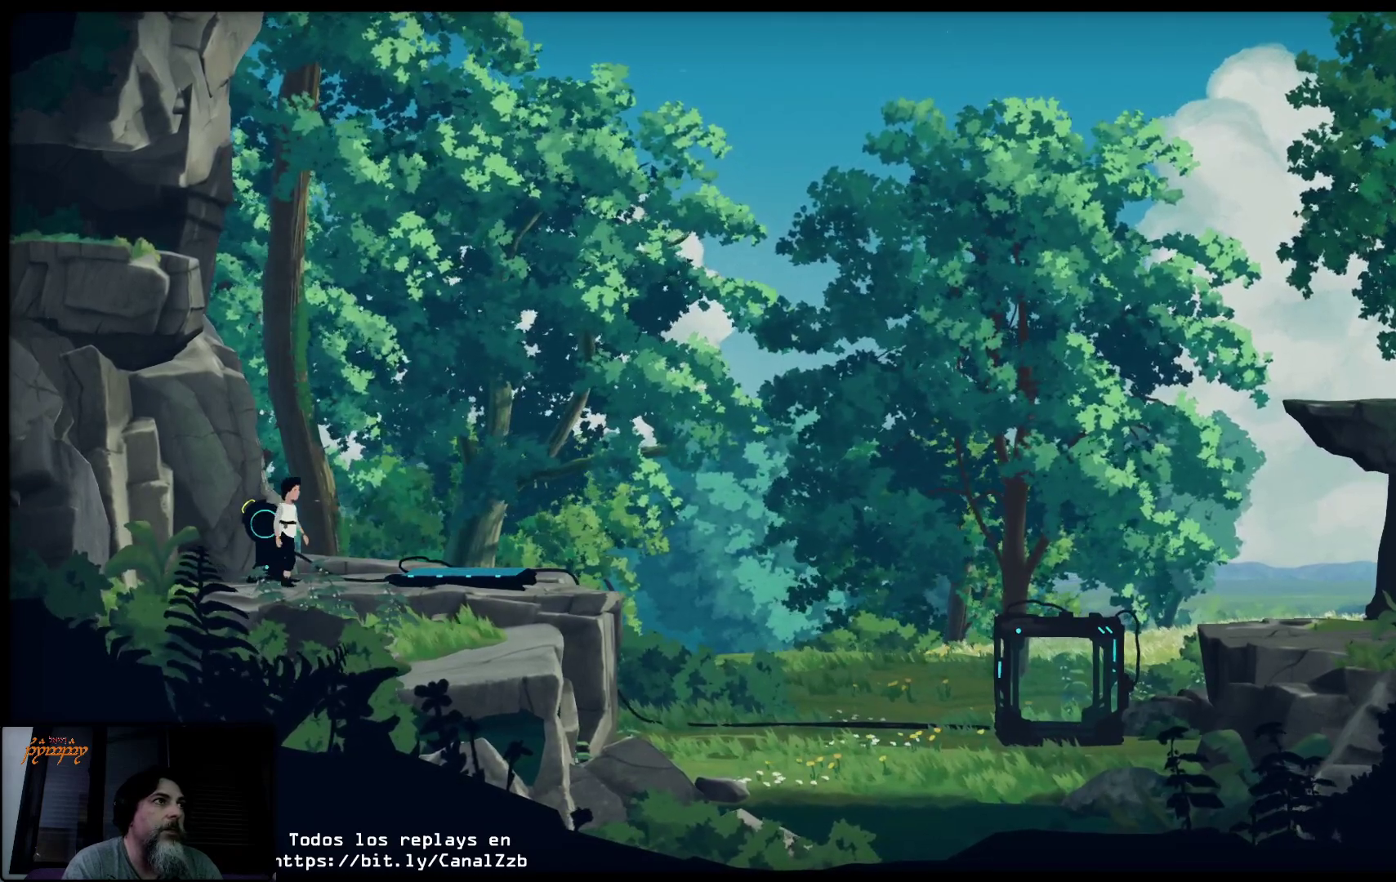
{"buttons": [], "left_stick": "left", "right_stick": "center", "events": [[133, "left_stick", "center"], [217, "X", "up"], [250, "left_stick", "left"]]}
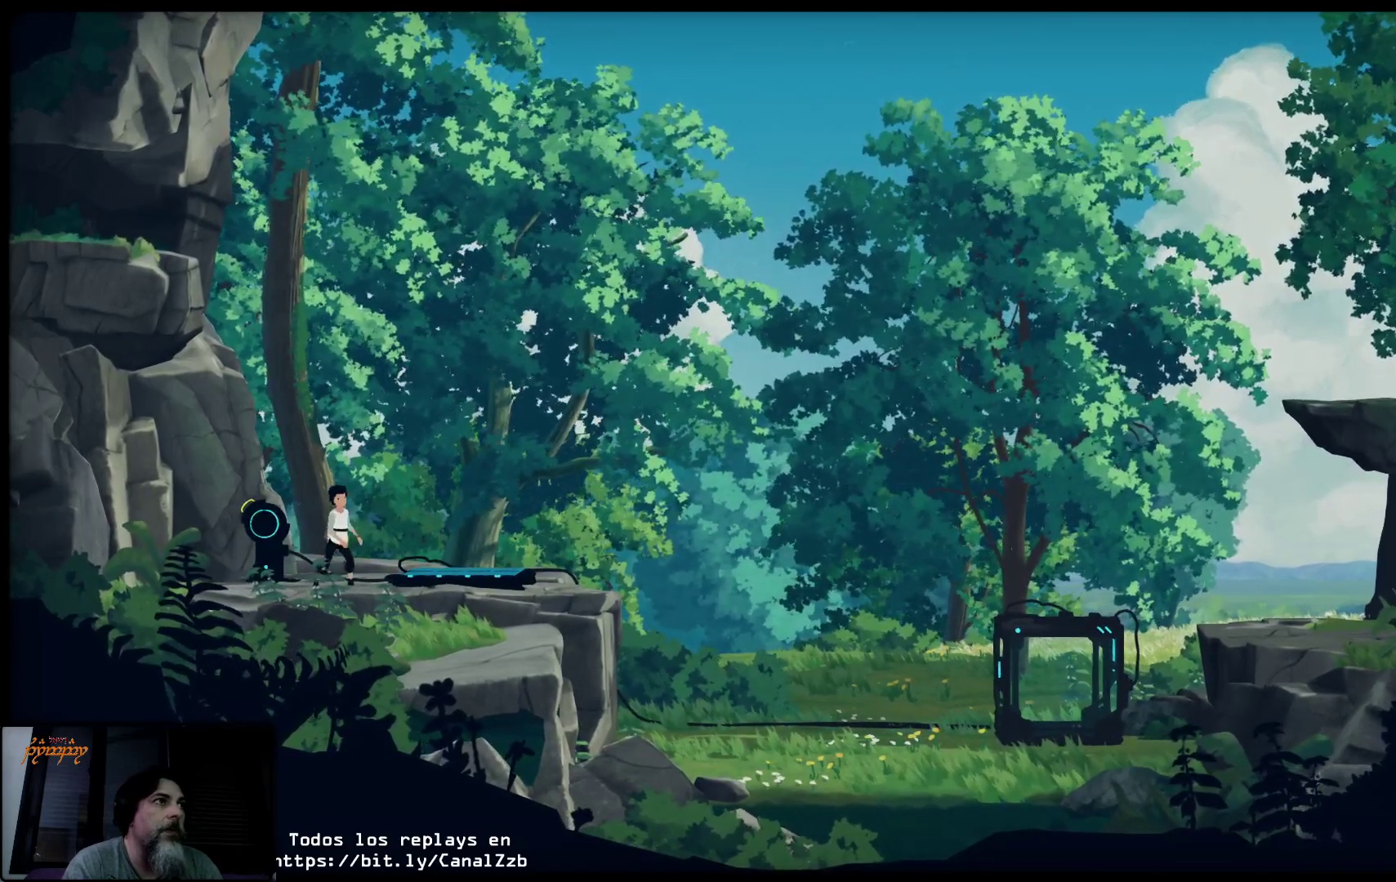
{"buttons": ["X"], "left_stick": "center", "right_stick": "center", "events": [[400, "left_stick", "center"], [433, "X", "down"]]}